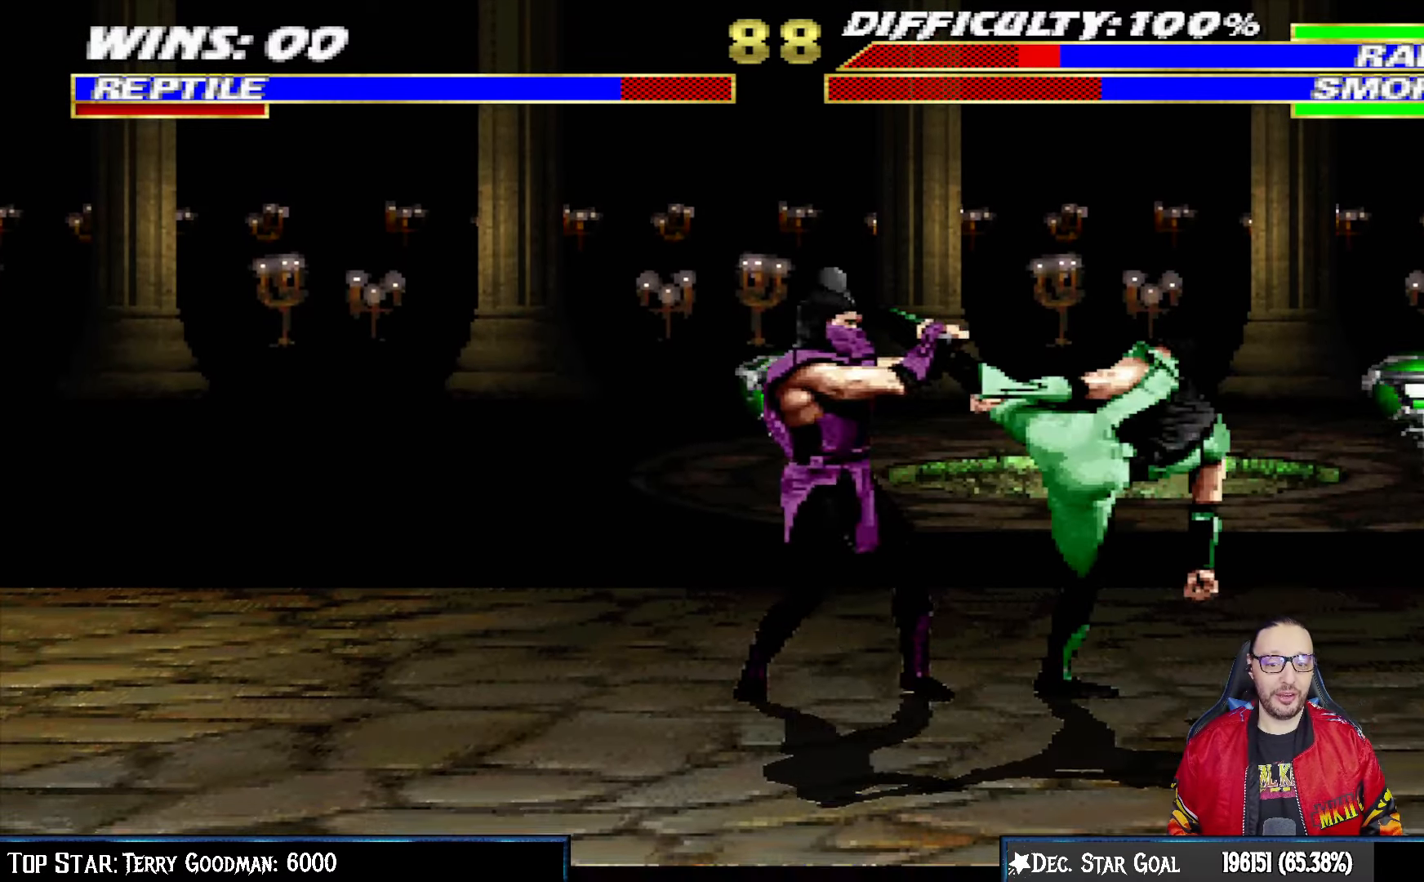
Gameplay with a controller (PlayStation layout); each line is a JSON object with the inputs held at the frame after it (dt_ms = milliseconds from this image to that frame). "events" lists button and stick changes between this image and that frame as [ms after this image, input, new state], when the widget could be followed in between.
{"dt_ms": 500, "buttons": ["R1", "DPAD_DOWN", "DPAD_RIGHT"], "left_stick": "center", "right_stick": "center", "events": [[50, "DPAD_DOWN", "up"], [133, "DPAD_RIGHT", "up"], [133, "L1", "up"], [167, "TRIANGLE", "up"], [350, "DPAD_DOWN", "down"], [367, "DPAD_RIGHT", "down"], [433, "R1", "down"]]}
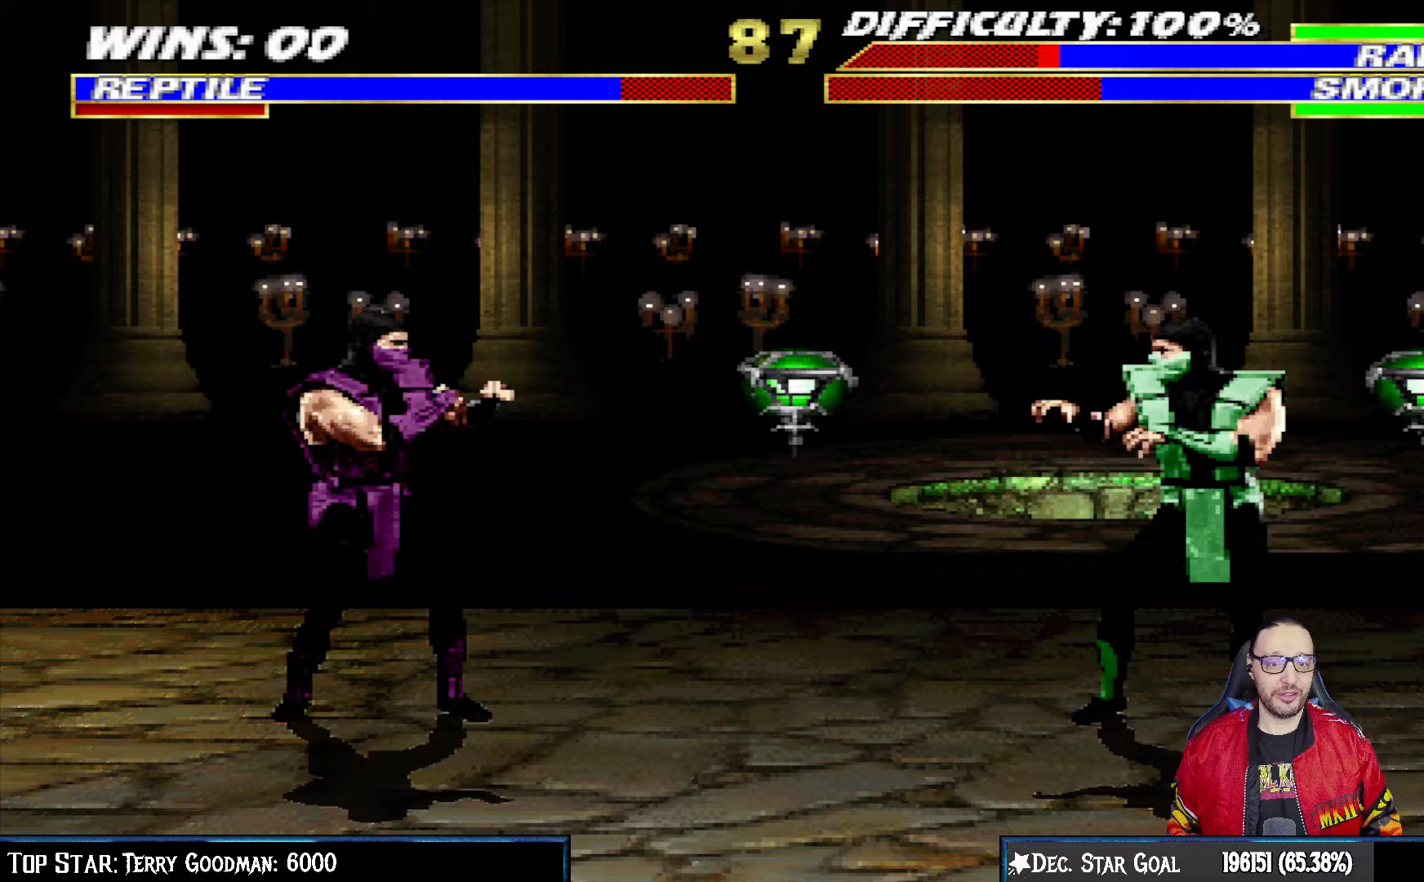
{"dt_ms": 500, "buttons": ["R1", "DPAD_DOWN", "DPAD_RIGHT"], "left_stick": "center", "right_stick": "center", "events": []}
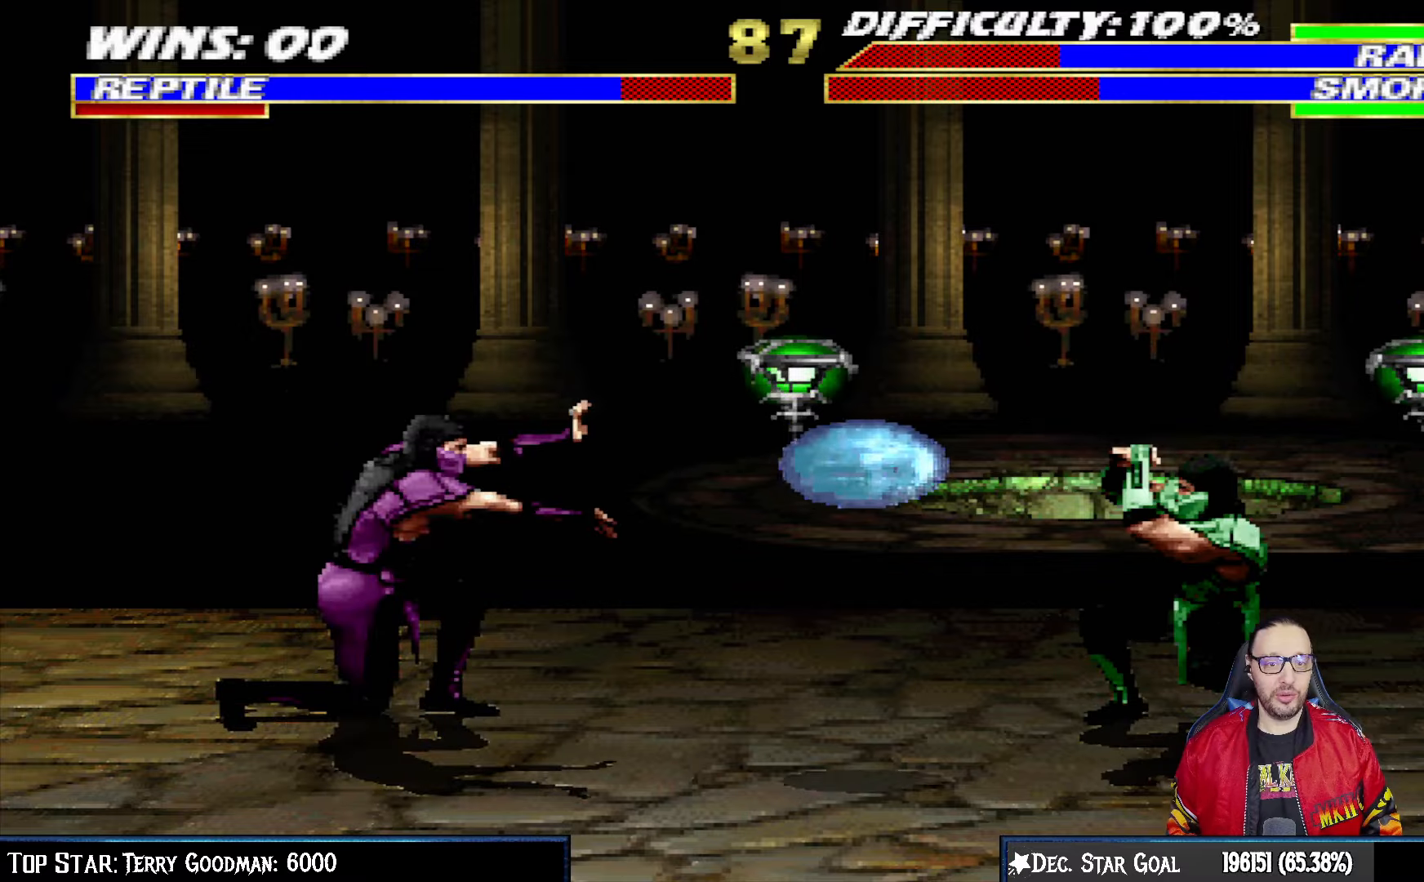
{"dt_ms": 500, "buttons": ["R1"], "left_stick": "center", "right_stick": "center", "events": [[433, "DPAD_DOWN", "up"], [483, "DPAD_RIGHT", "up"]]}
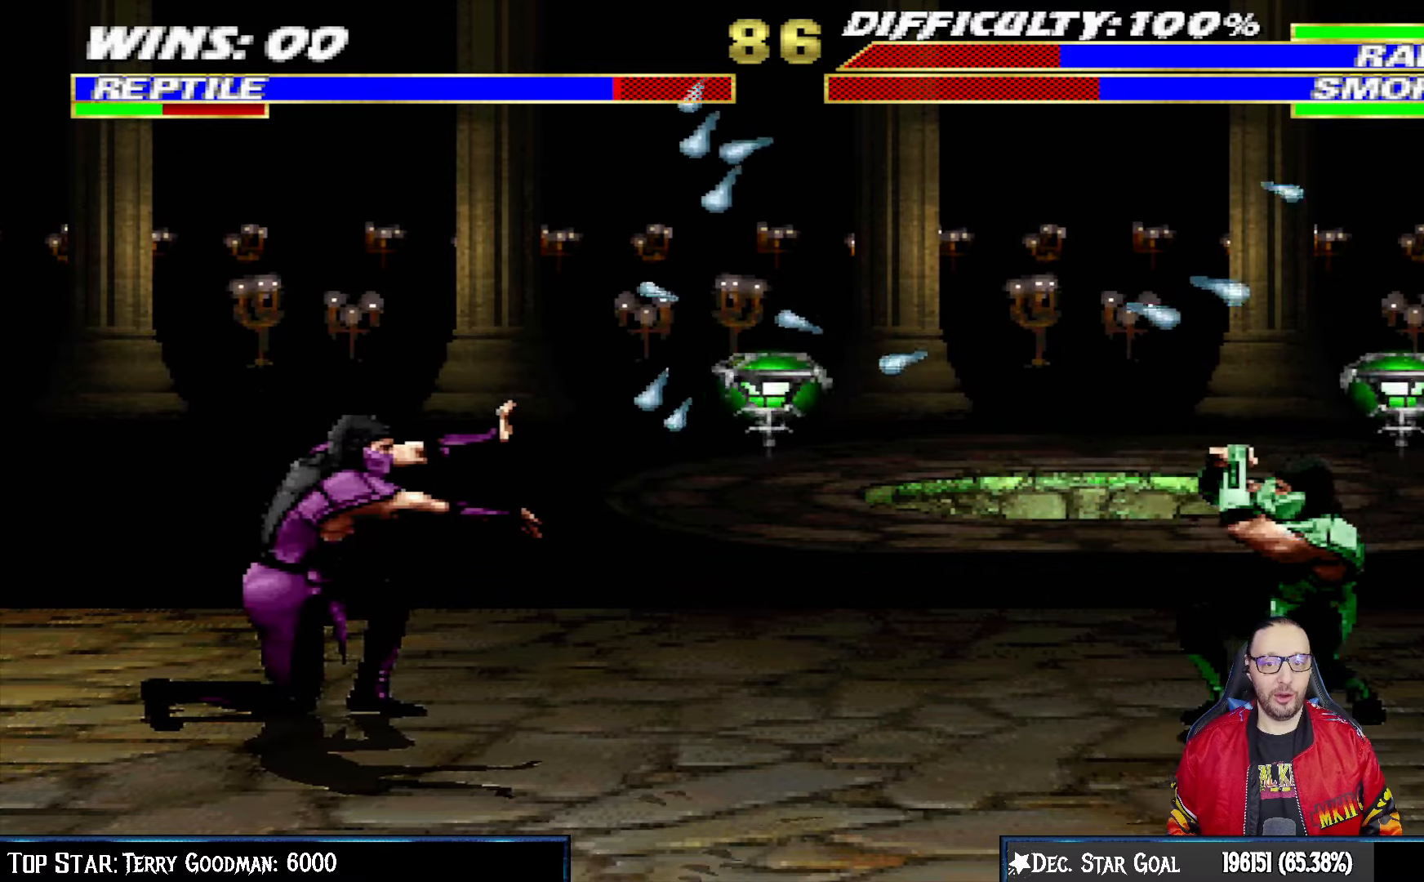
{"dt_ms": 500, "buttons": ["L1", "DPAD_UP", "DPAD_LEFT"], "left_stick": "center", "right_stick": "center", "events": [[17, "R1", "up"], [267, "L1", "down"], [283, "DPAD_LEFT", "down"], [300, "DPAD_UP", "down"]]}
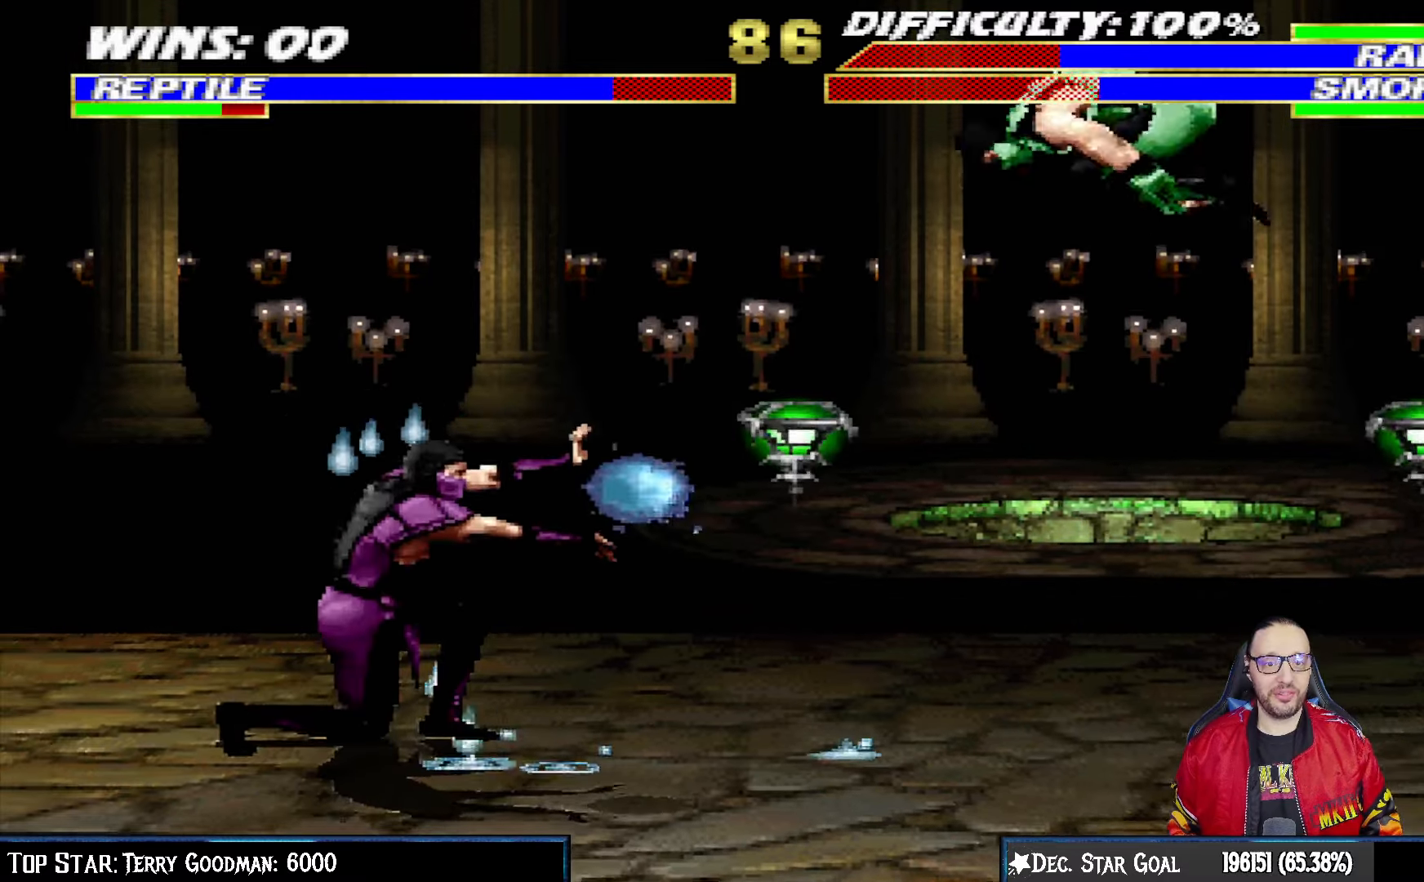
{"dt_ms": 500, "buttons": ["L1", "DPAD_LEFT"], "left_stick": "center", "right_stick": "center", "events": [[233, "SQUARE", "down"], [350, "SQUARE", "up"], [433, "DPAD_UP", "up"], [450, "SQUARE", "down"], [500, "SQUARE", "up"]]}
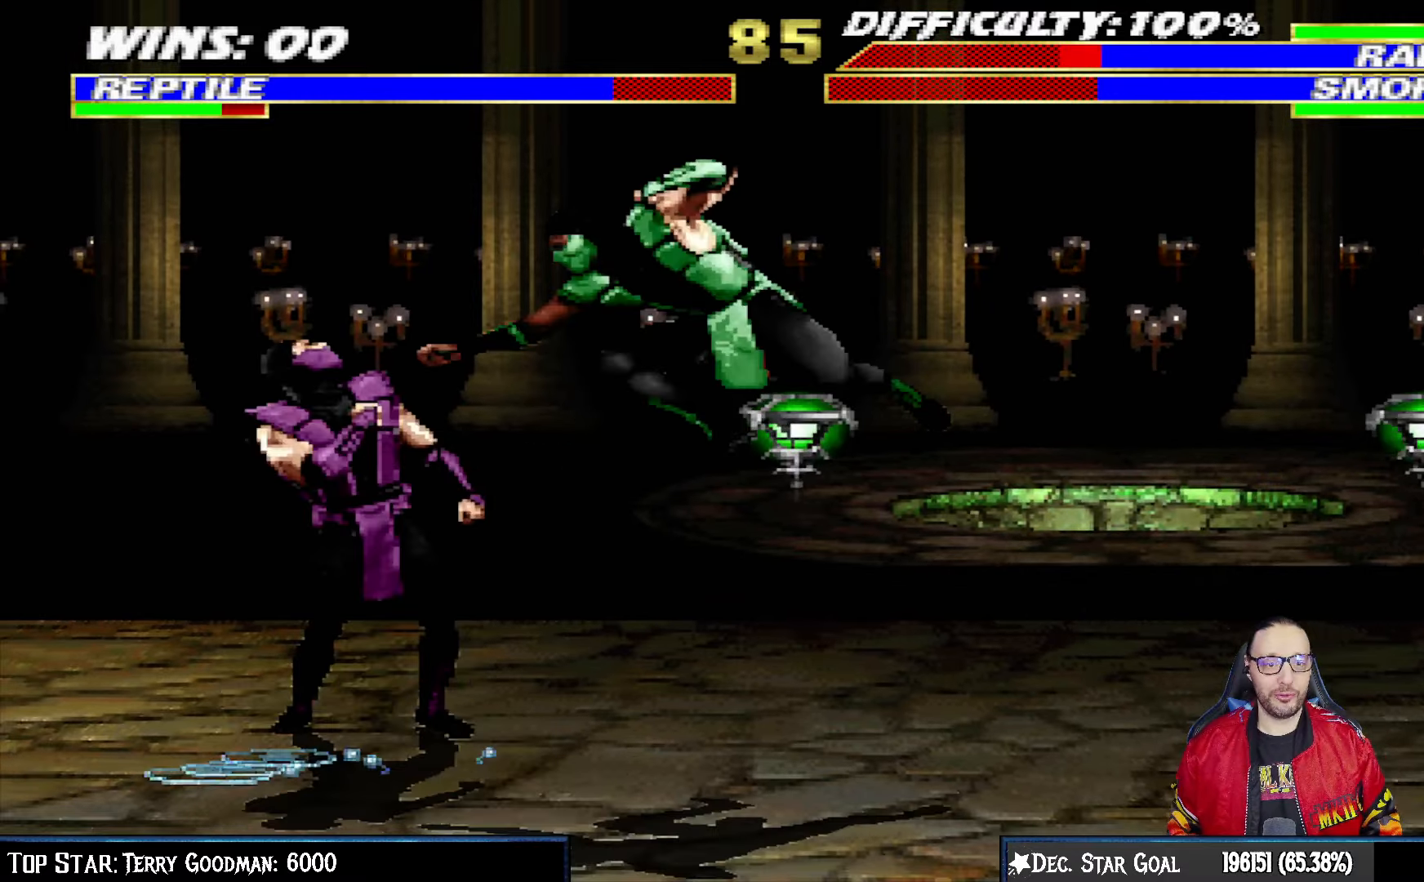
{"dt_ms": 500, "buttons": ["L1", "DPAD_RIGHT"], "left_stick": "center", "right_stick": "center", "events": [[100, "DPAD_LEFT", "up"], [117, "SQUARE", "down"], [183, "SQUARE", "up"], [250, "DPAD_RIGHT", "down"], [250, "SQUARE", "down"], [367, "SQUARE", "up"], [367, "TRIANGLE", "down"], [483, "TRIANGLE", "up"]]}
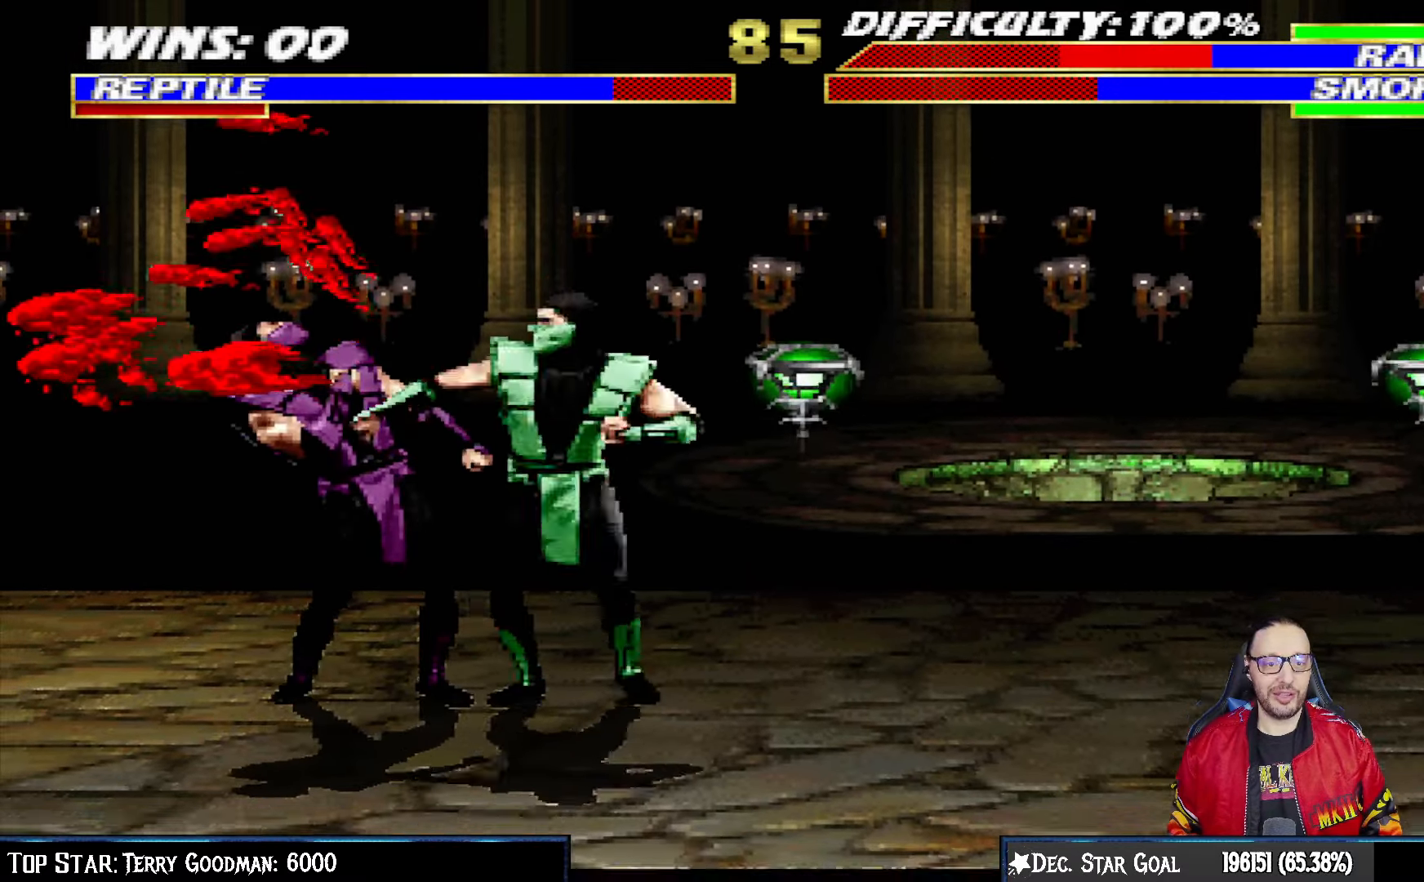
{"dt_ms": 500, "buttons": ["TRIANGLE", "L1"], "left_stick": "center", "right_stick": "center", "events": [[50, "TRIANGLE", "down"], [150, "TRIANGLE", "up"], [217, "TRIANGLE", "down"], [350, "TRIANGLE", "up"], [367, "TRIANGLE", "down"], [500, "DPAD_RIGHT", "up"]]}
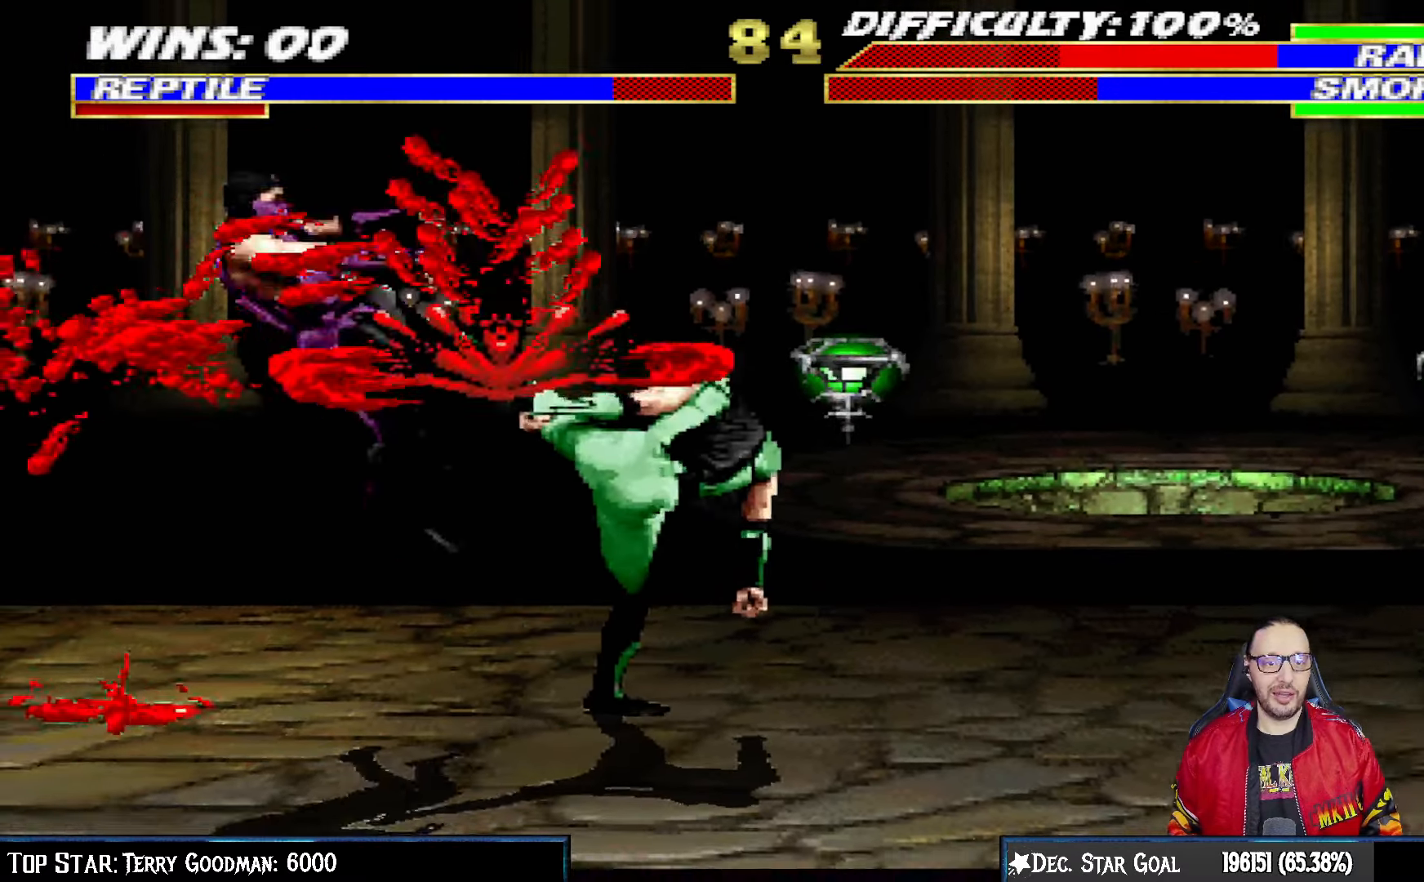
{"dt_ms": 500, "buttons": ["DPAD_LEFT"], "left_stick": "center", "right_stick": "center"}
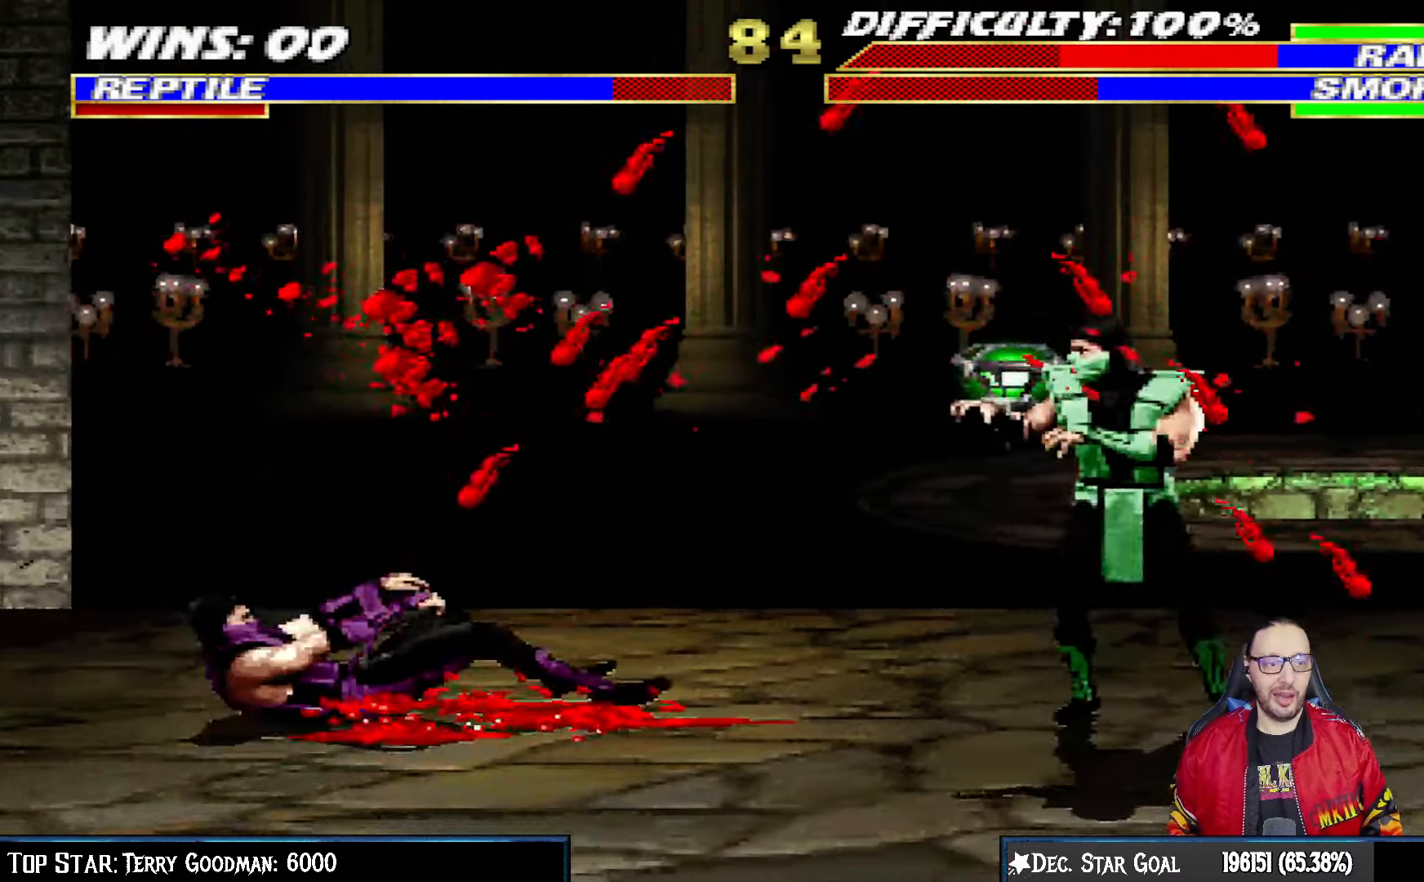
{"dt_ms": 500, "buttons": ["L1", "DPAD_UP", "DPAD_LEFT"], "left_stick": "center", "right_stick": "center", "events": [[383, "L1", "down"], [433, "DPAD_UP", "down"]]}
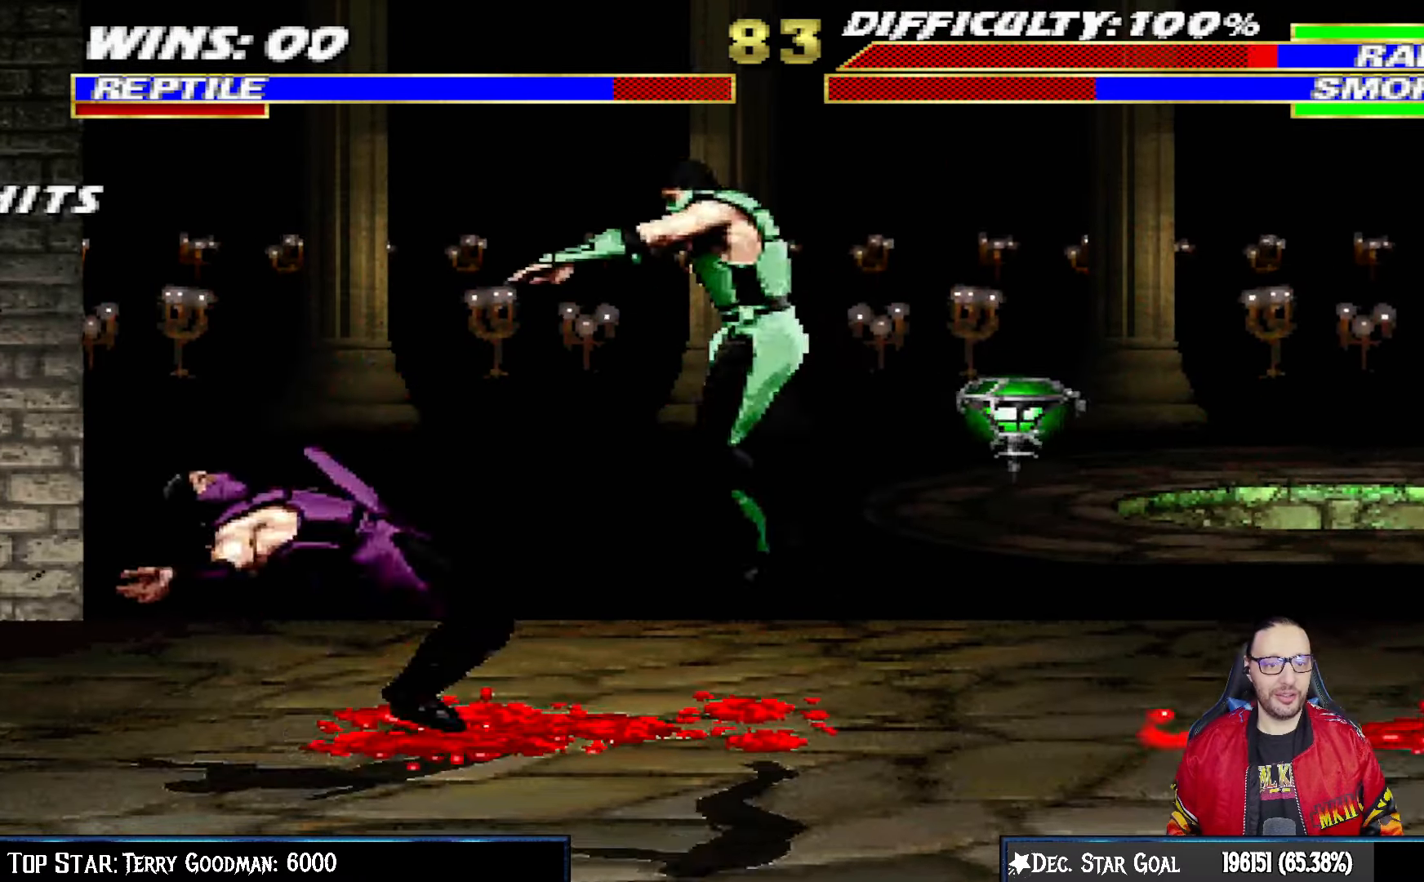
{"dt_ms": 500, "buttons": ["SQUARE", "DPAD_DOWN"], "left_stick": "center", "right_stick": "center", "events": [[400, "SQUARE", "down"], [417, "DPAD_LEFT", "up"], [433, "DPAD_UP", "up"], [467, "L1", "up"], [500, "DPAD_DOWN", "down"]]}
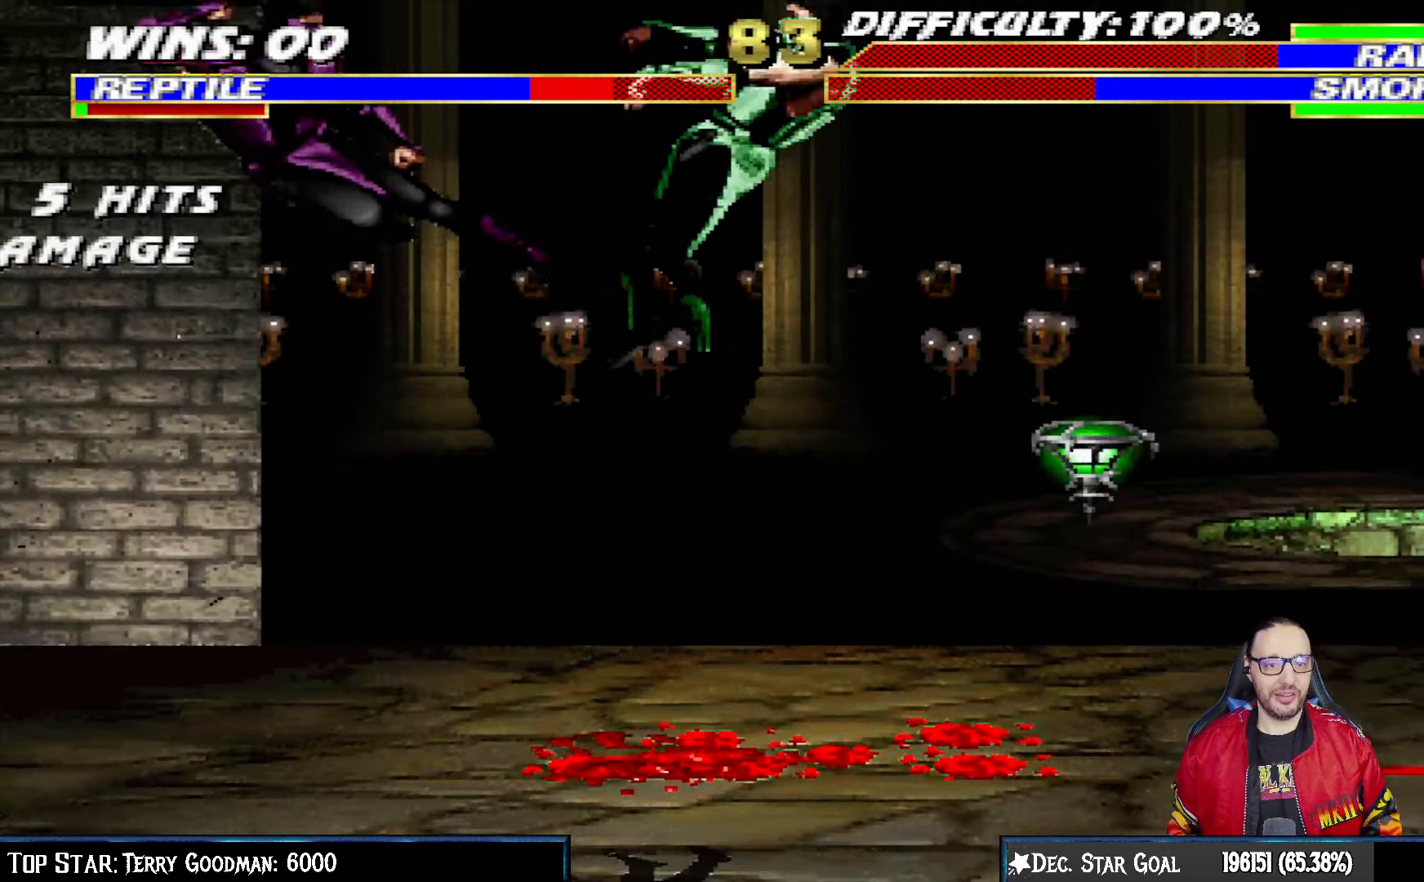
{"dt_ms": 500, "buttons": ["L1", "R1", "DPAD_DOWN", "DPAD_RIGHT"], "left_stick": "center", "right_stick": "center", "events": [[17, "DPAD_RIGHT", "down"], [17, "R1", "down"], [50, "SQUARE", "up"], [83, "L1", "down"], [233, "L1", "up"], [250, "R1", "up"], [283, "L1", "down"], [317, "R1", "down"]]}
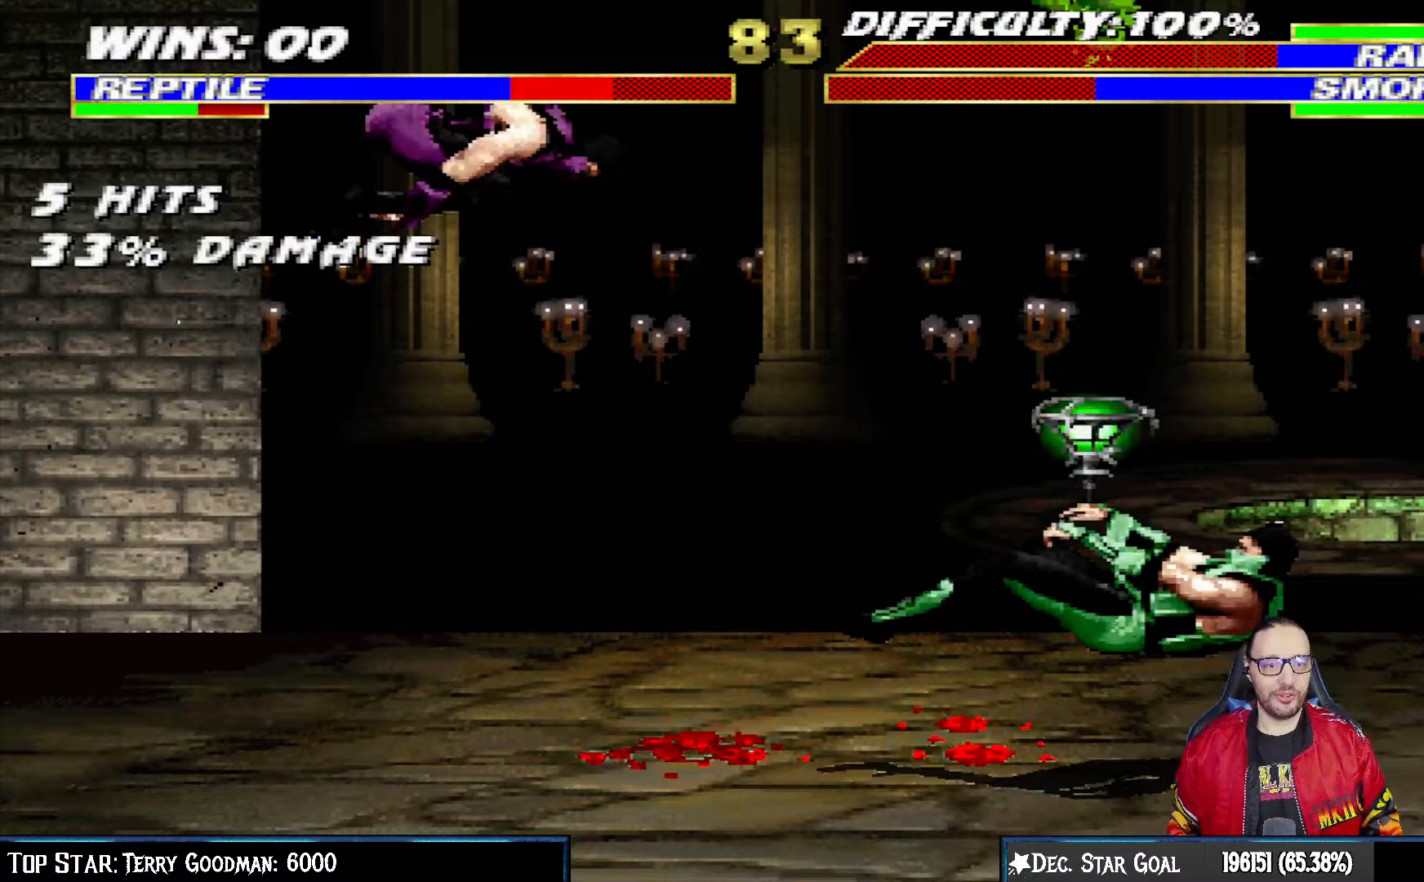
{"dt_ms": 500, "buttons": ["L1", "R1", "DPAD_DOWN", "DPAD_RIGHT"], "left_stick": "center", "right_stick": "center", "events": []}
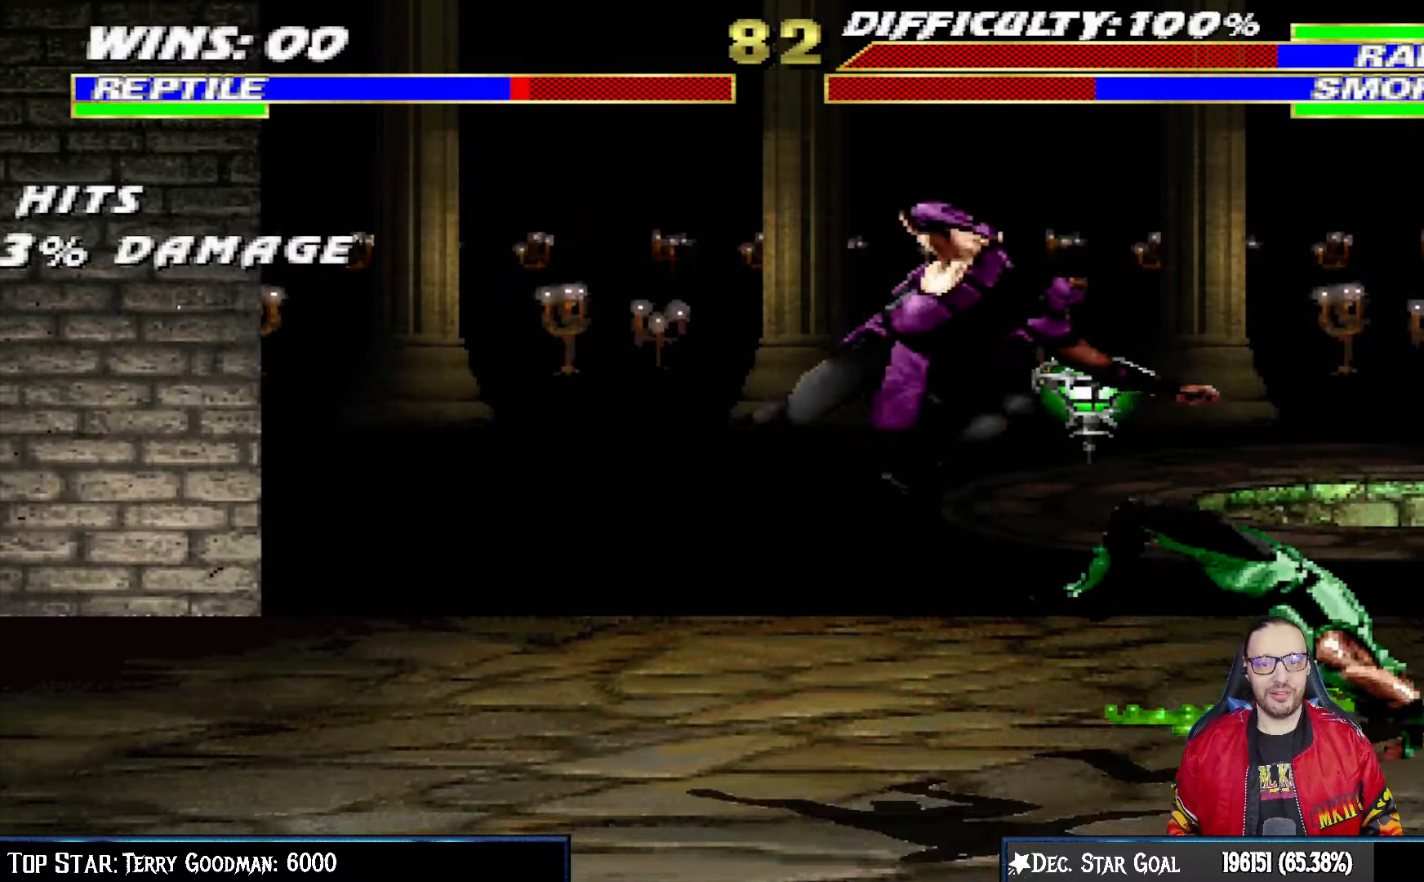
{"dt_ms": 500, "buttons": ["L1", "R1", "DPAD_DOWN", "DPAD_RIGHT"], "left_stick": "center", "right_stick": "center", "events": []}
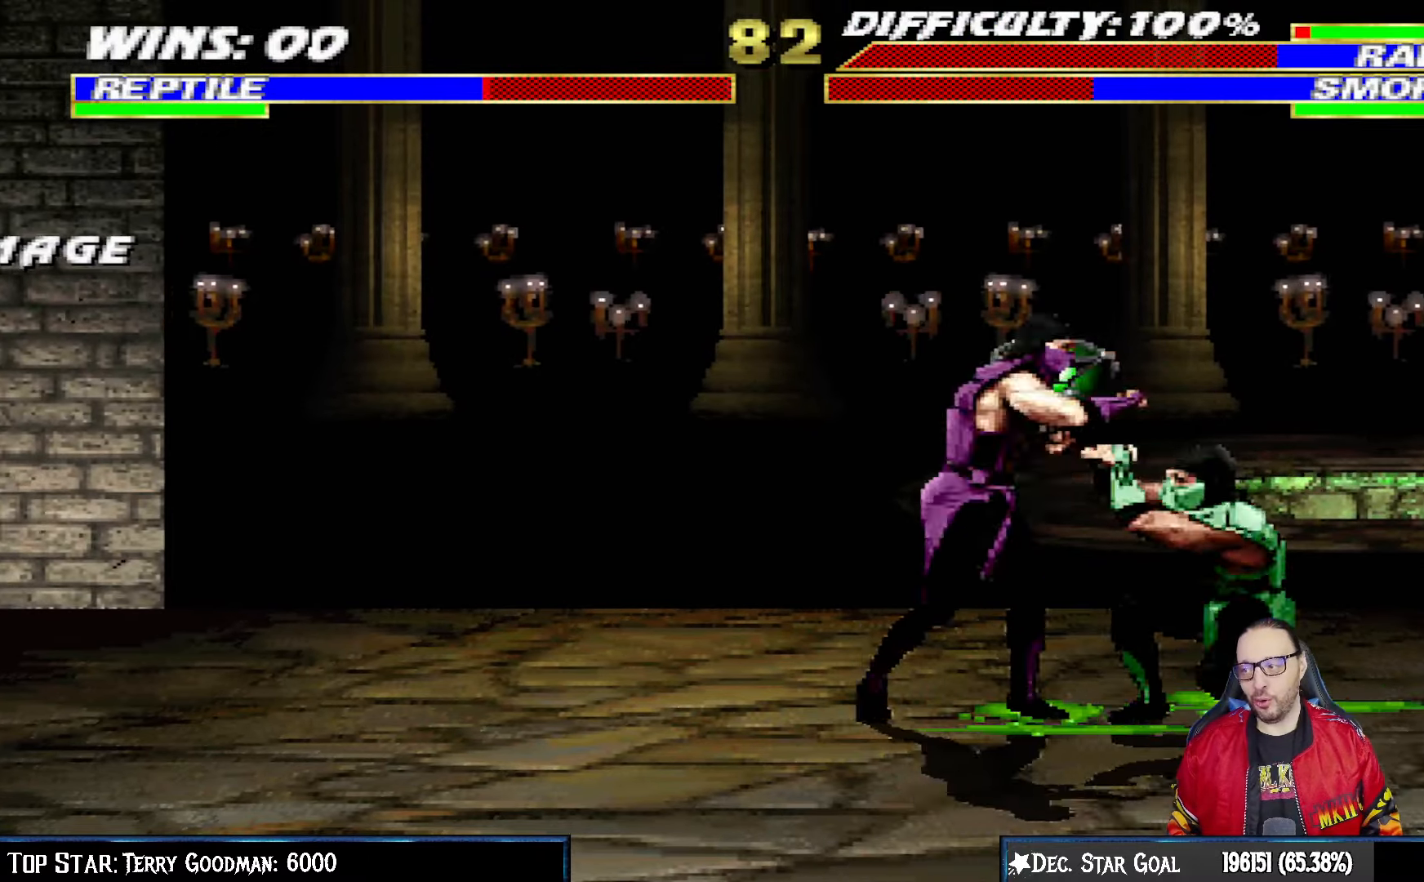
{"dt_ms": 500, "buttons": ["L1", "R1", "DPAD_DOWN", "DPAD_RIGHT"], "left_stick": "center", "right_stick": "center", "events": []}
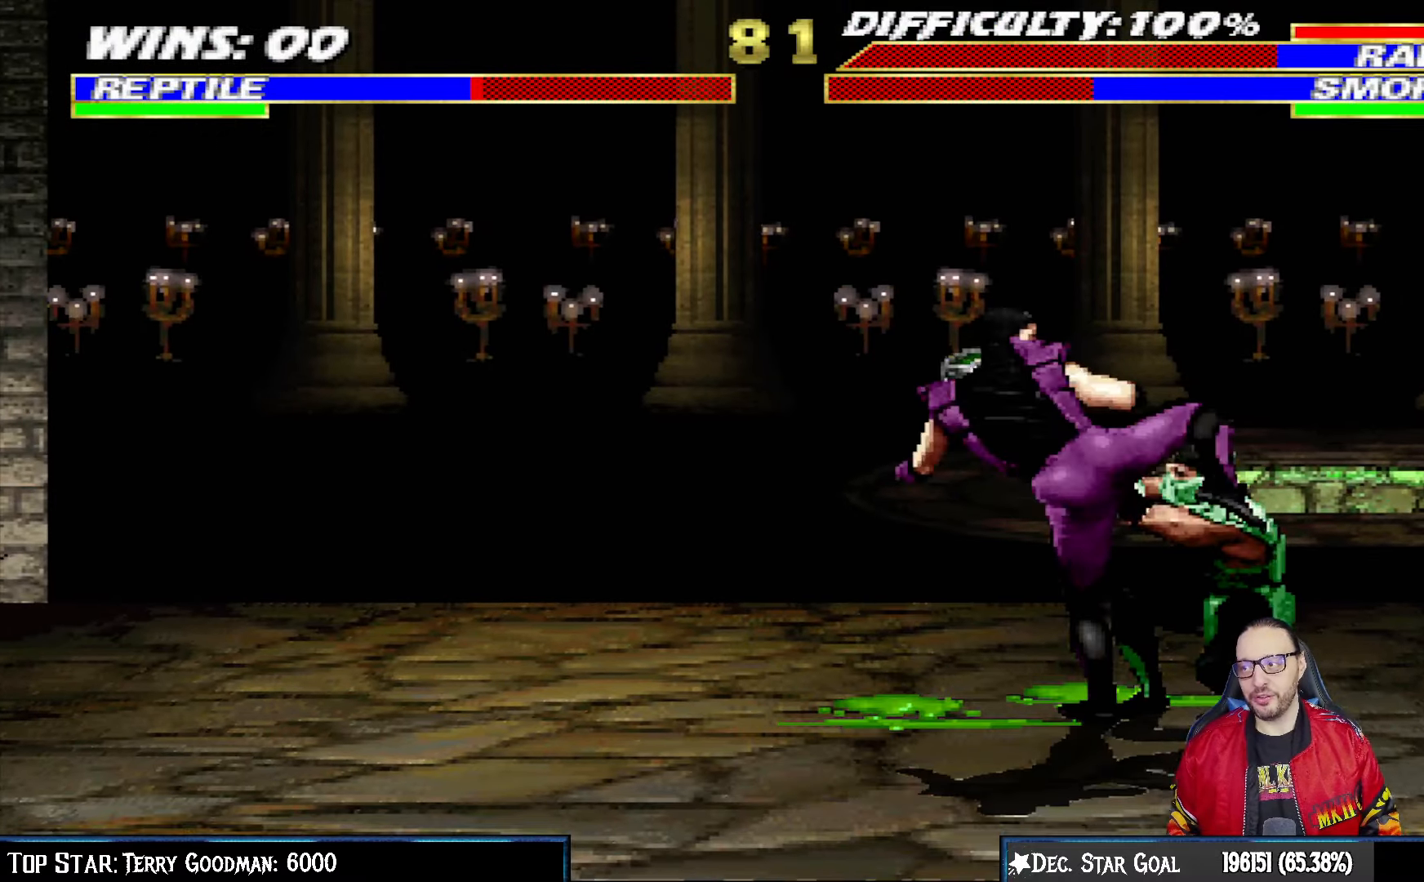
{"dt_ms": 500, "buttons": ["L1", "R1", "DPAD_DOWN", "DPAD_RIGHT"], "left_stick": "center", "right_stick": "center", "events": []}
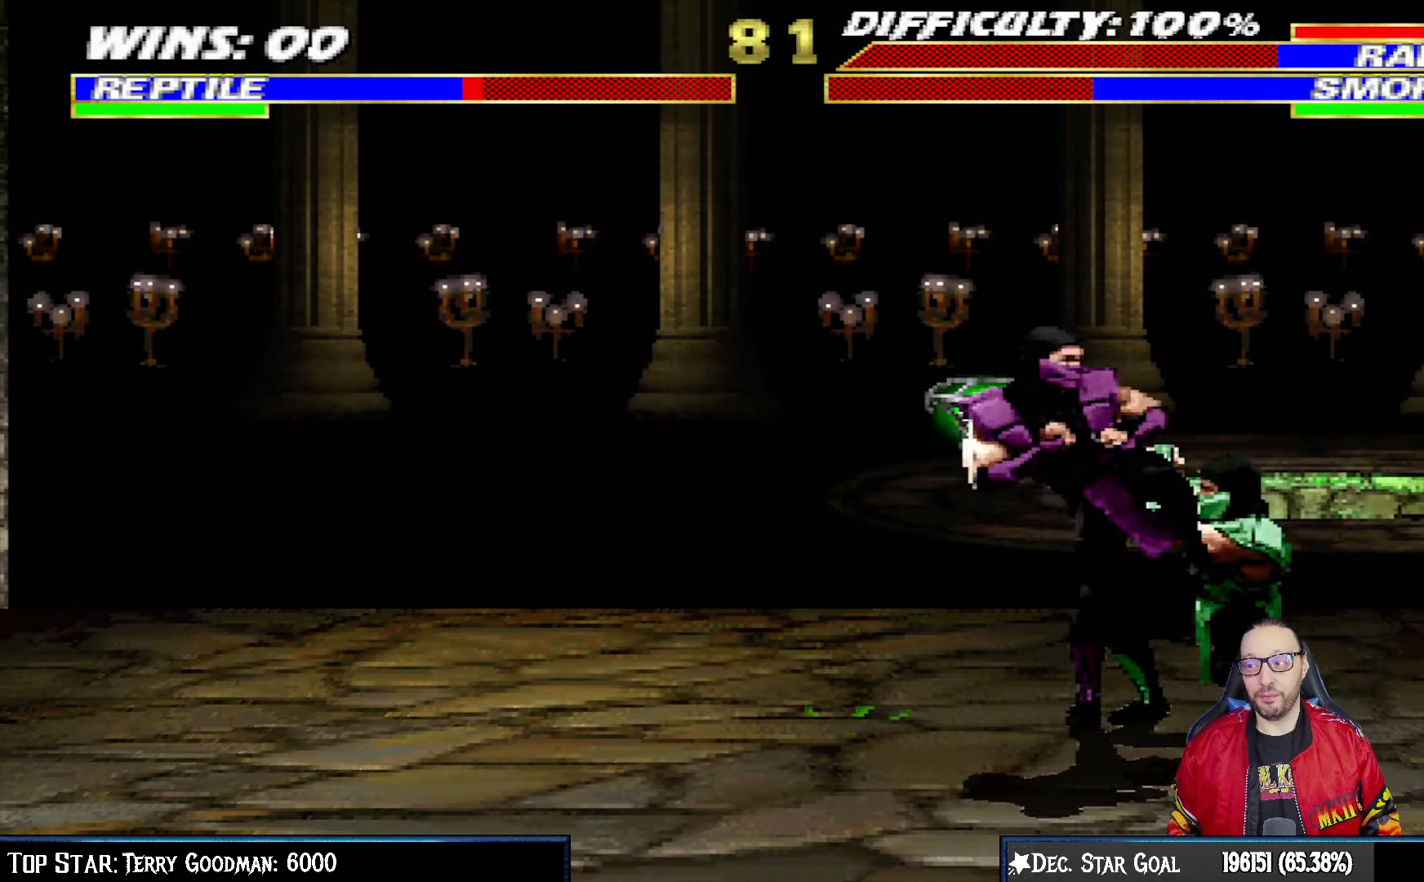
{"dt_ms": 500, "buttons": ["L1", "R1", "DPAD_DOWN", "DPAD_RIGHT"], "left_stick": "center", "right_stick": "center", "events": []}
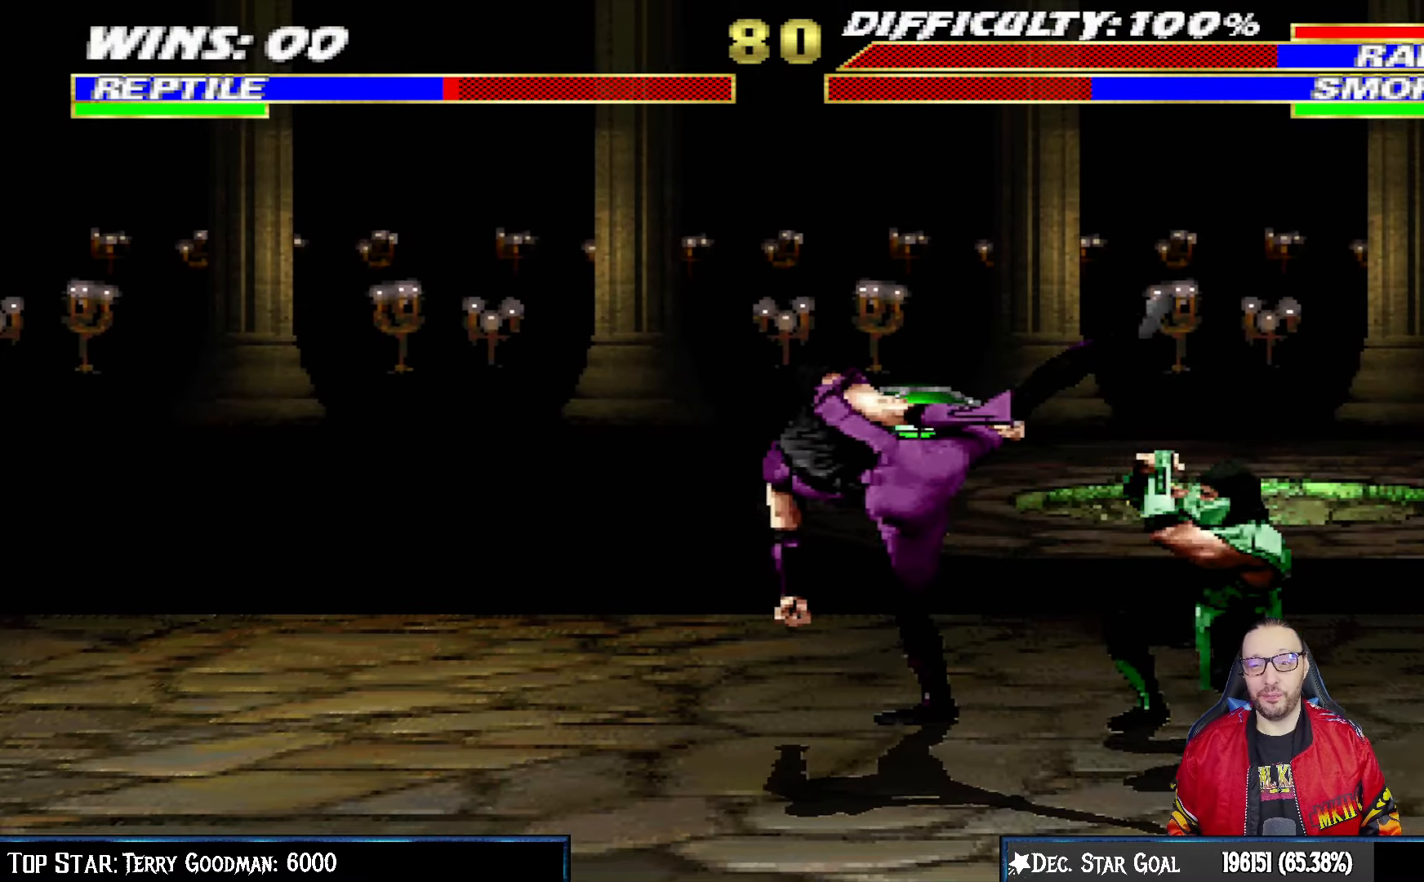
{"dt_ms": 500, "buttons": ["CROSS", "CIRCLE", "R1"], "left_stick": "center", "right_stick": "center", "events": [[17, "DPAD_DOWN", "up"], [33, "L1", "up"], [100, "CIRCLE", "down"], [100, "CROSS", "down"], [267, "SQUARE", "down"], [400, "SQUARE", "up"], [500, "DPAD_RIGHT", "up"]]}
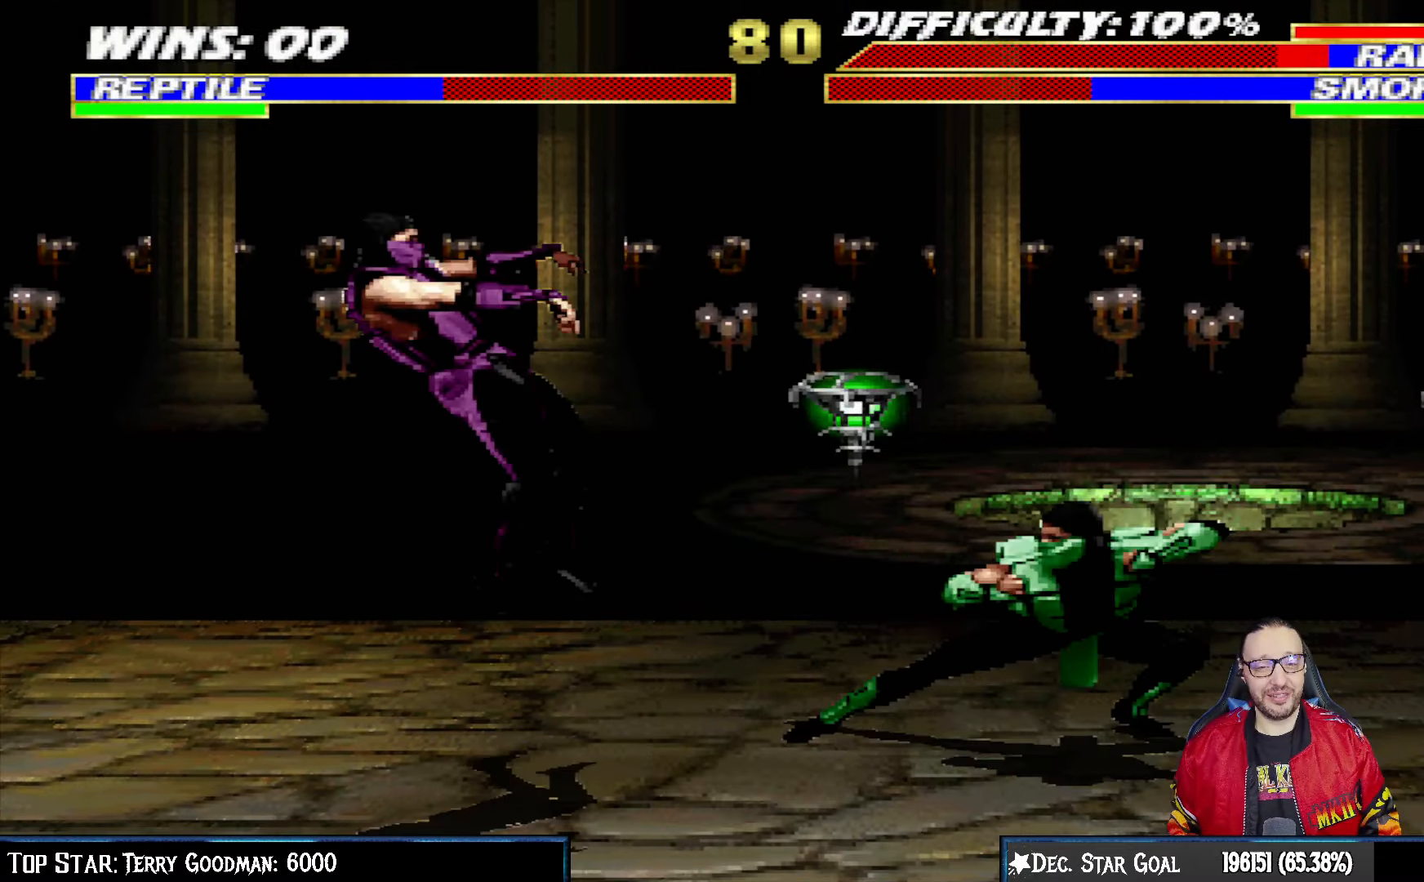
{"dt_ms": 500, "buttons": ["L1", "DPAD_LEFT"], "left_stick": "center", "right_stick": "center", "events": [[17, "CROSS", "up"], [33, "CIRCLE", "up"], [50, "R1", "up"], [317, "L1", "down"], [400, "DPAD_LEFT", "down"]]}
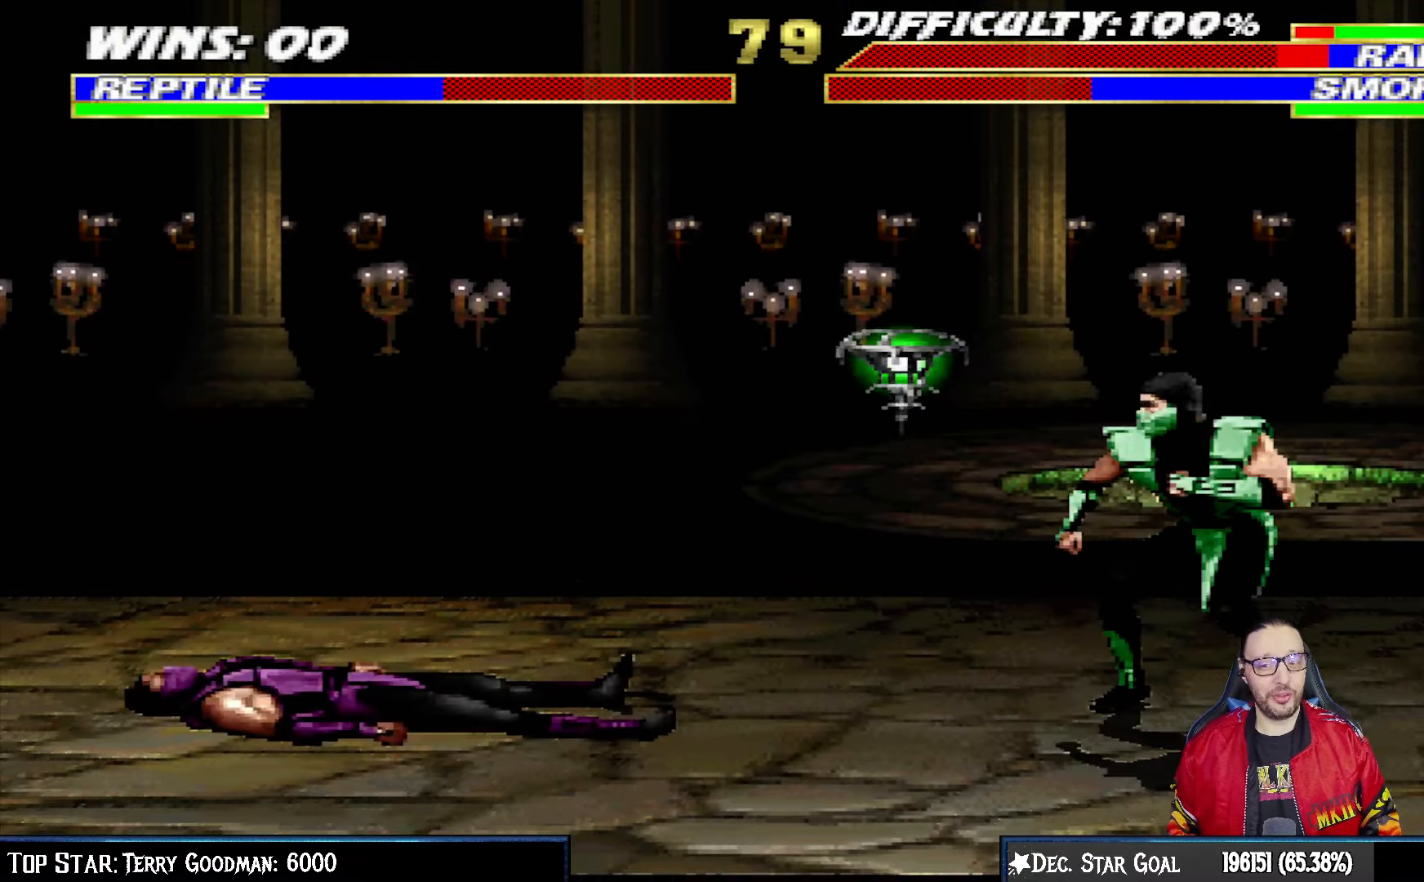
{"dt_ms": 500, "buttons": ["L1", "DPAD_UP", "DPAD_RIGHT"], "left_stick": "center", "right_stick": "center", "events": [[317, "DPAD_UP", "down"], [433, "DPAD_LEFT", "up"], [450, "DPAD_RIGHT", "down"]]}
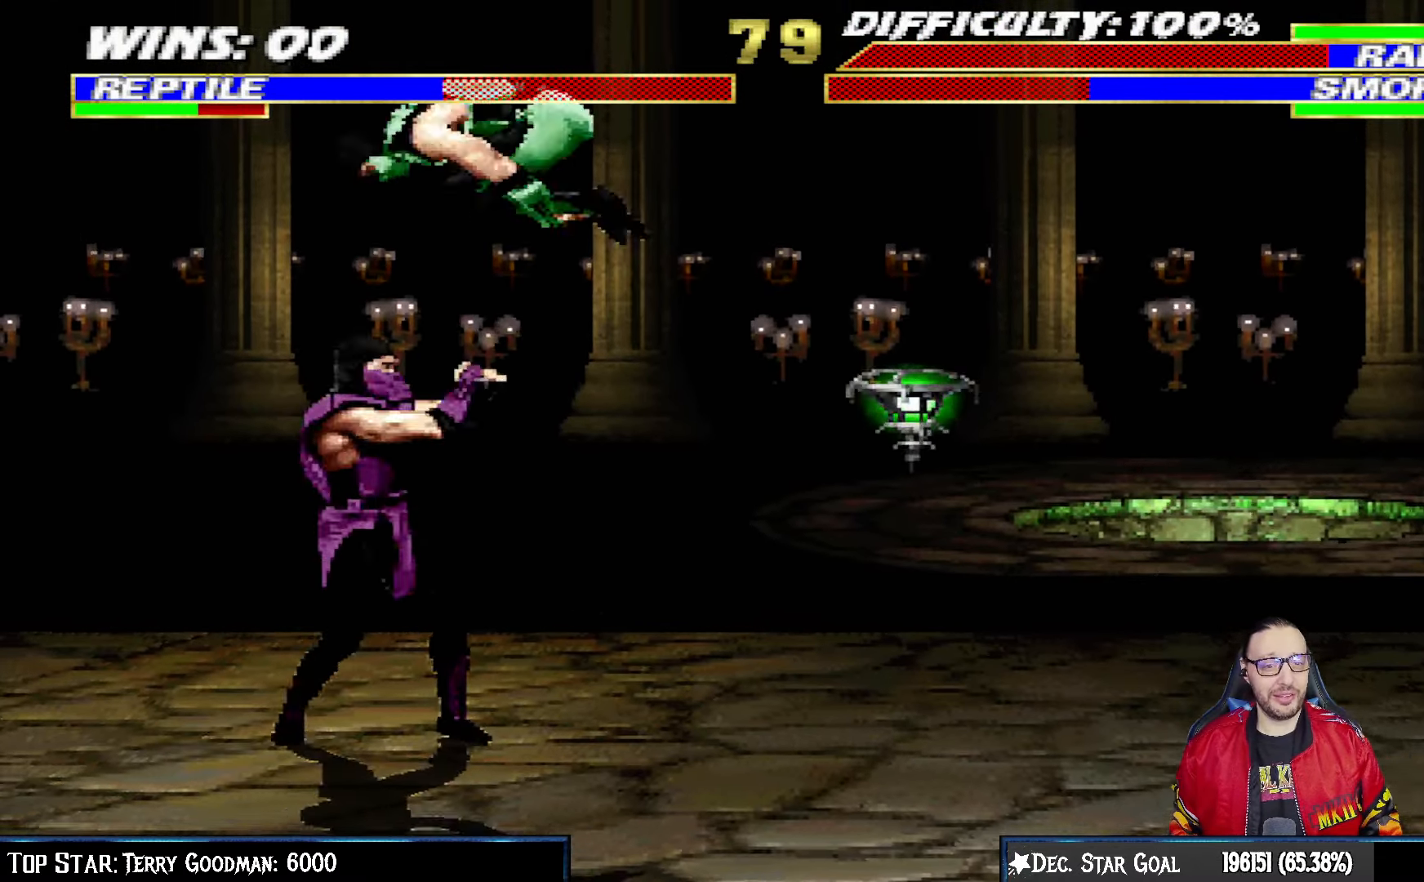
{"dt_ms": 500, "buttons": ["L1", "DPAD_LEFT"], "left_stick": "center", "right_stick": "center", "events": [[150, "DPAD_UP", "up"], [200, "DPAD_RIGHT", "up"], [200, "SQUARE", "down"], [317, "SQUARE", "up"], [333, "DPAD_LEFT", "down"], [400, "SQUARE", "down"], [450, "SQUARE", "up"]]}
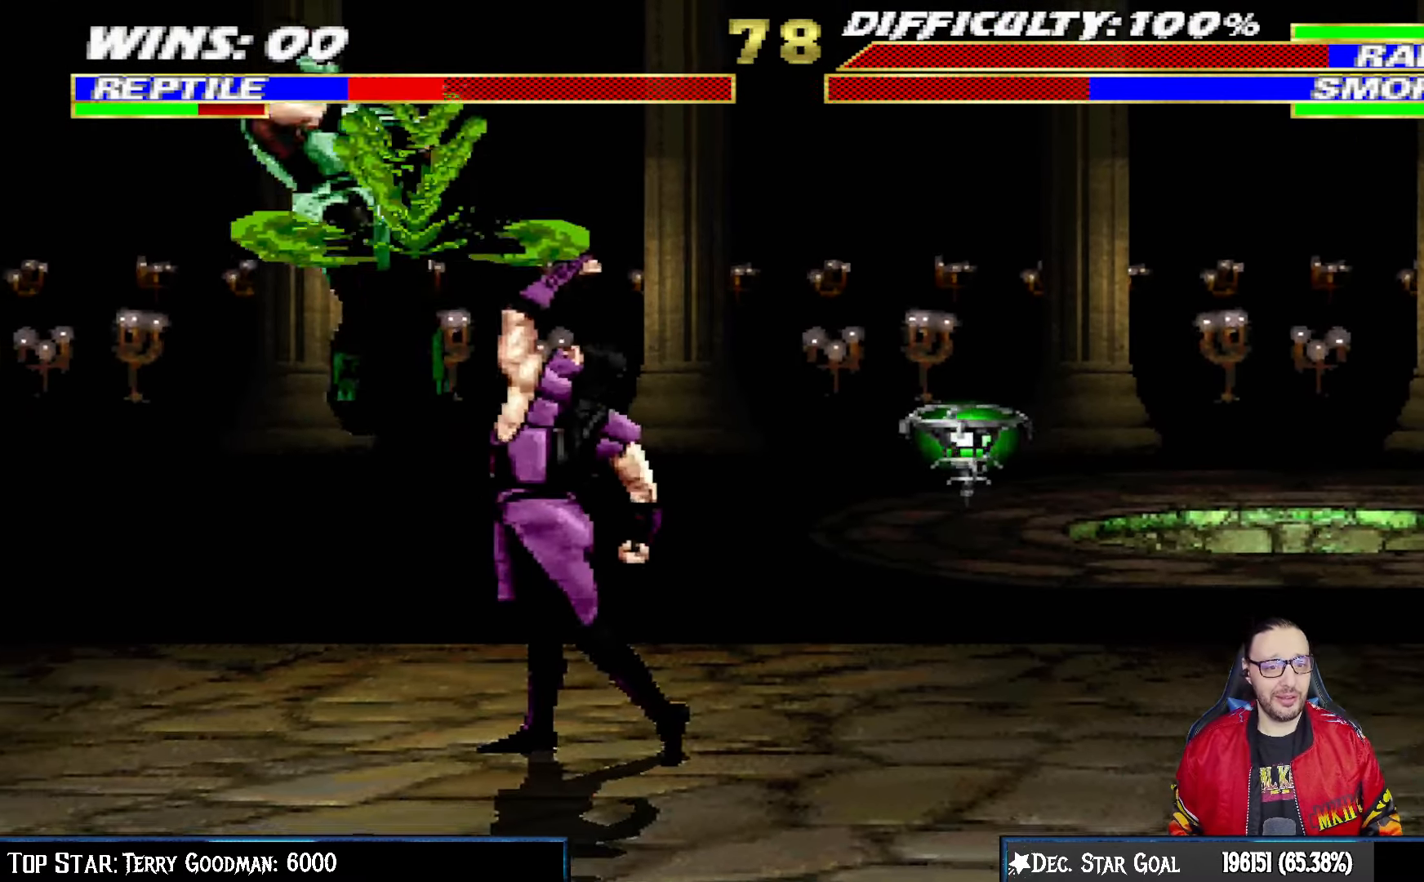
{"dt_ms": 500, "buttons": ["L1", "R1", "DPAD_DOWN", "DPAD_LEFT"], "left_stick": "center", "right_stick": "center", "events": [[33, "DPAD_DOWN", "down"], [50, "SQUARE", "down"], [133, "SQUARE", "up"], [200, "DPAD_LEFT", "up"], [250, "R1", "down"], [400, "DPAD_LEFT", "down"]]}
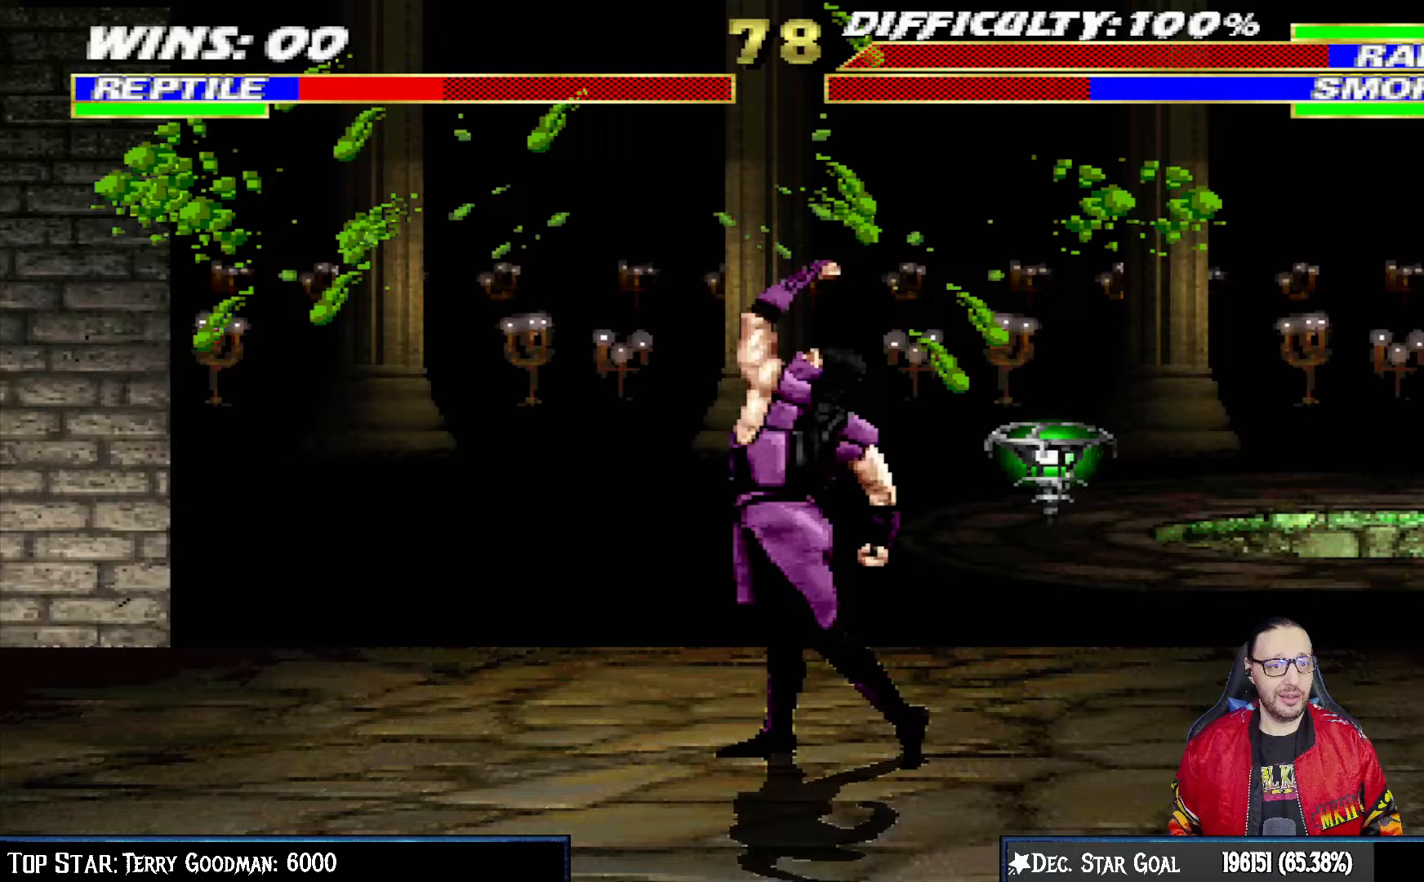
{"dt_ms": 500, "buttons": ["L1", "R1", "DPAD_DOWN", "DPAD_LEFT"], "left_stick": "center", "right_stick": "center", "events": [[133, "DPAD_LEFT", "up"], [183, "DPAD_LEFT", "down"]]}
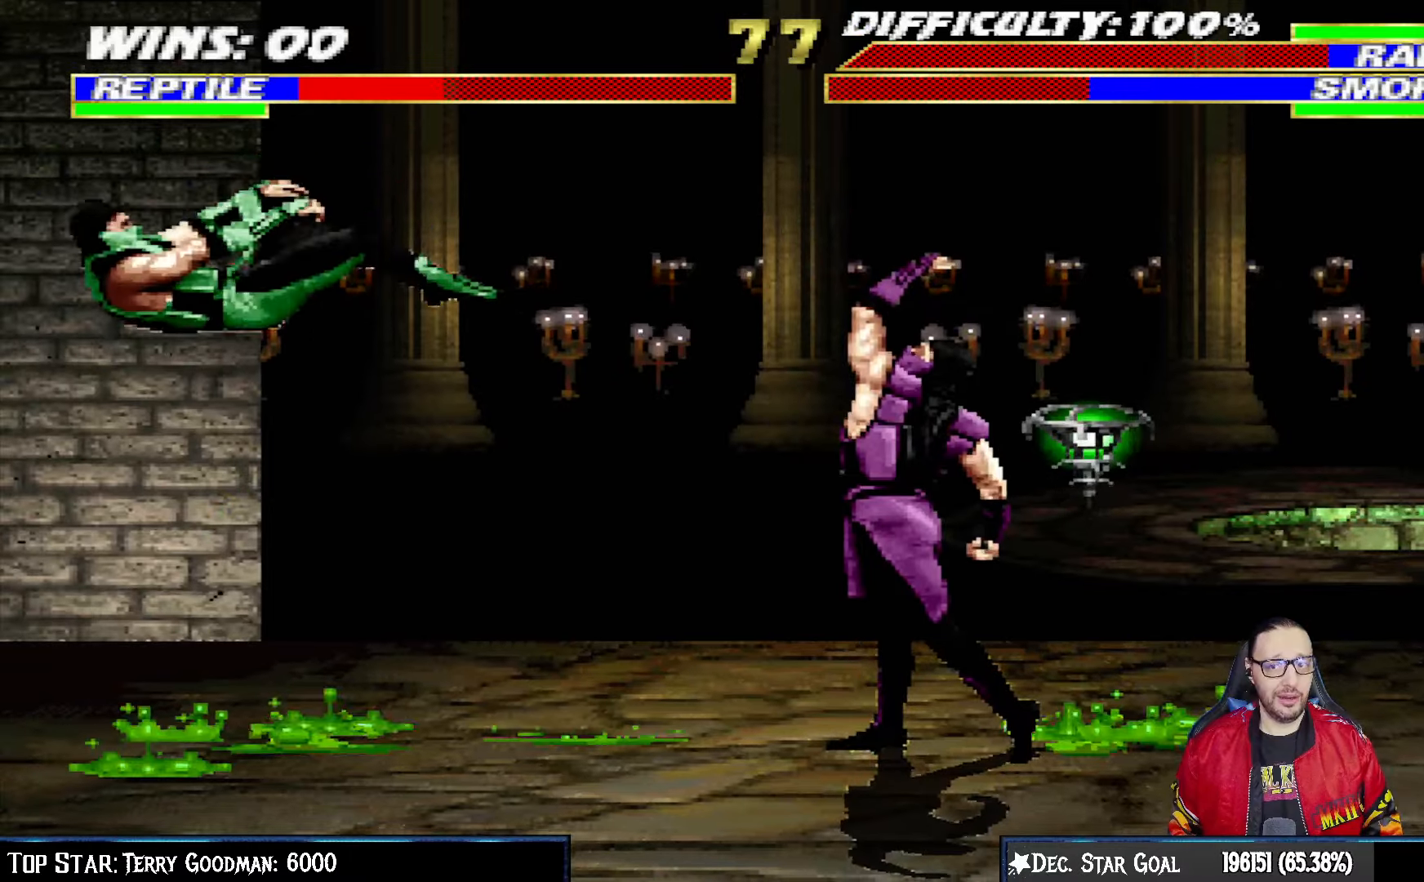
{"dt_ms": 500, "buttons": ["L1", "R1", "DPAD_DOWN", "DPAD_LEFT"], "left_stick": "center", "right_stick": "center", "events": []}
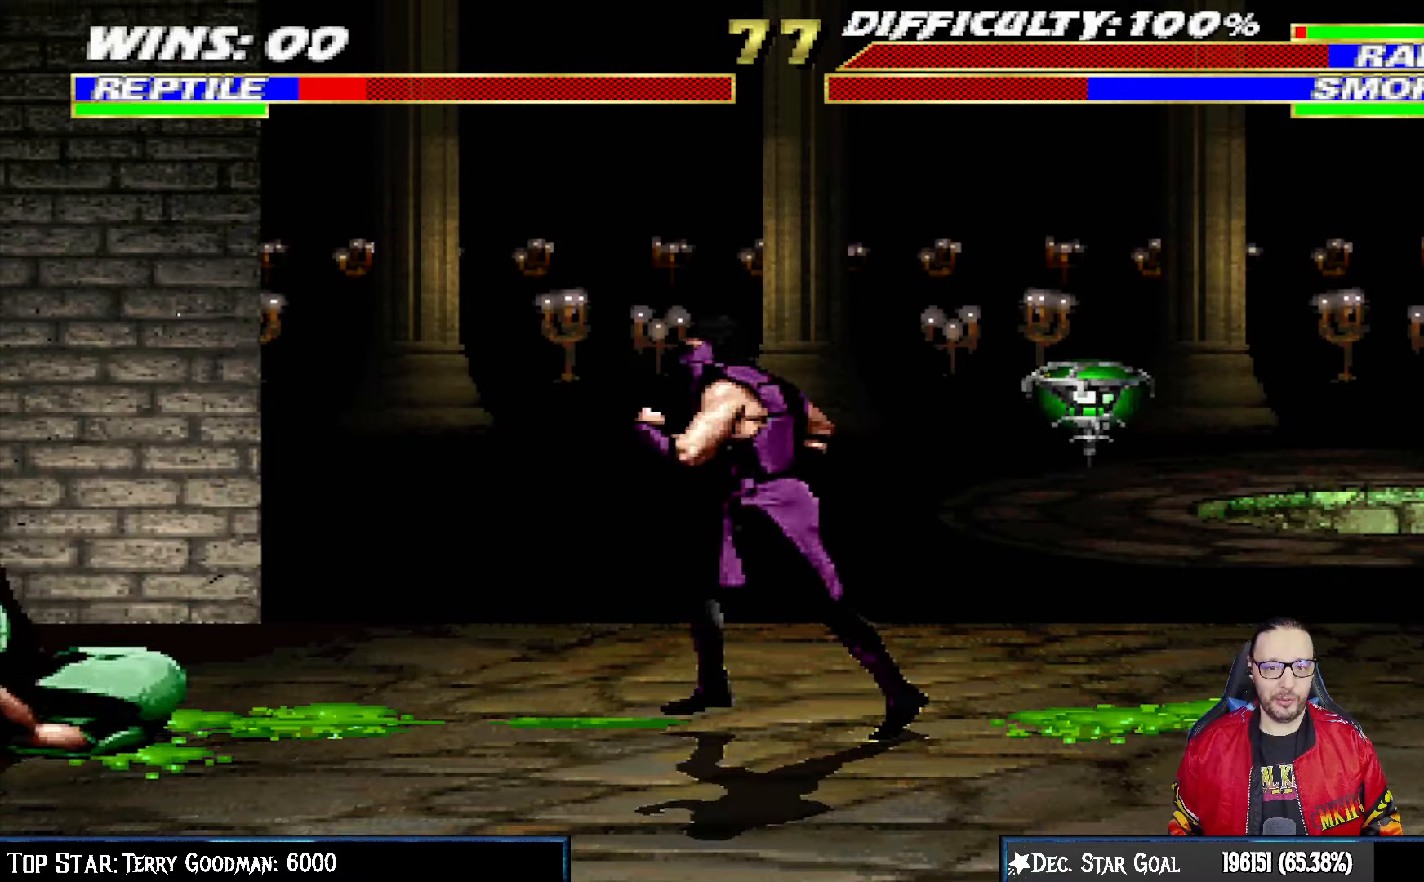
{"dt_ms": 1000, "buttons": ["L1", "R1", "DPAD_DOWN", "DPAD_LEFT"], "left_stick": "center", "right_stick": "center"}
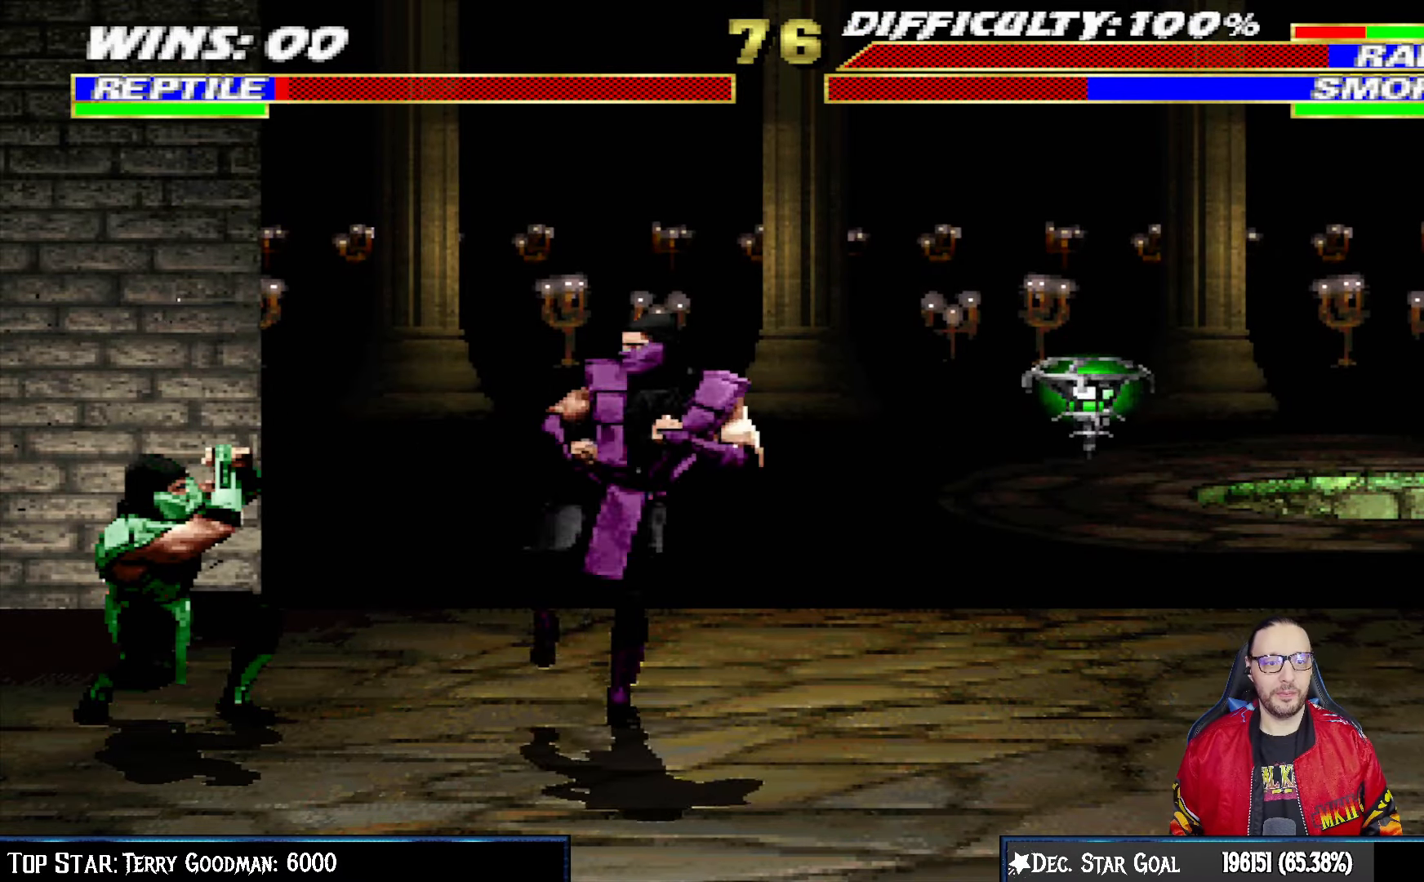
{"dt_ms": 500, "buttons": ["CROSS", "CIRCLE", "R1"], "left_stick": "center", "right_stick": "center", "events": [[17, "L1", "up"], [50, "CIRCLE", "down"], [50, "CROSS", "down"], [50, "DPAD_DOWN", "up"], [483, "DPAD_LEFT", "up"]]}
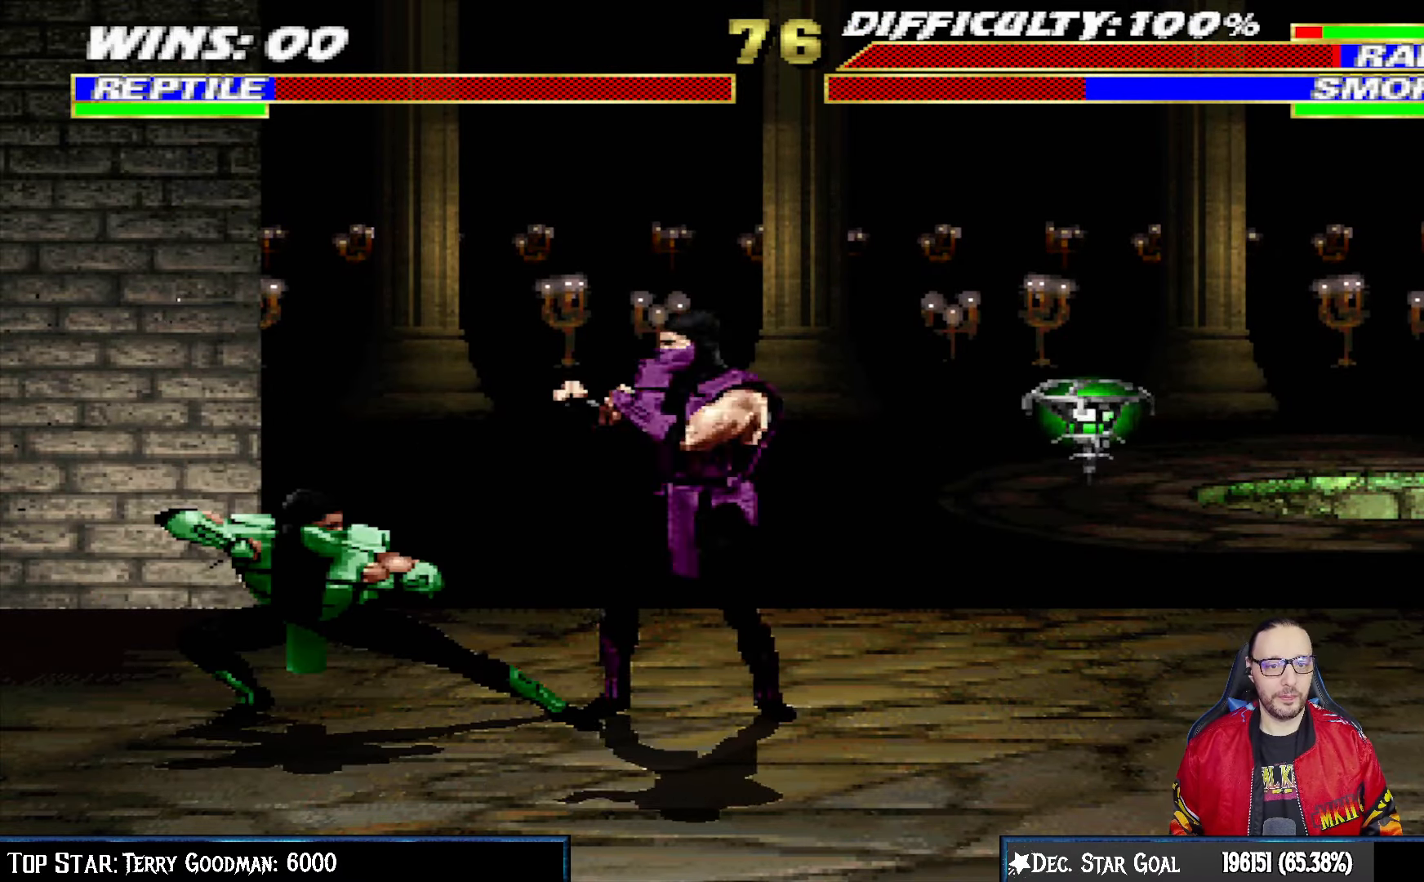
{"dt_ms": 500, "buttons": ["L1", "R1", "DPAD_DOWN", "DPAD_LEFT"], "left_stick": "center", "right_stick": "center", "events": [[17, "CROSS", "up"], [33, "CIRCLE", "up"], [83, "DPAD_DOWN", "down"], [100, "L1", "down"], [117, "DPAD_LEFT", "down"], [267, "right_stick", "up-left"], [350, "right_stick", "center"]]}
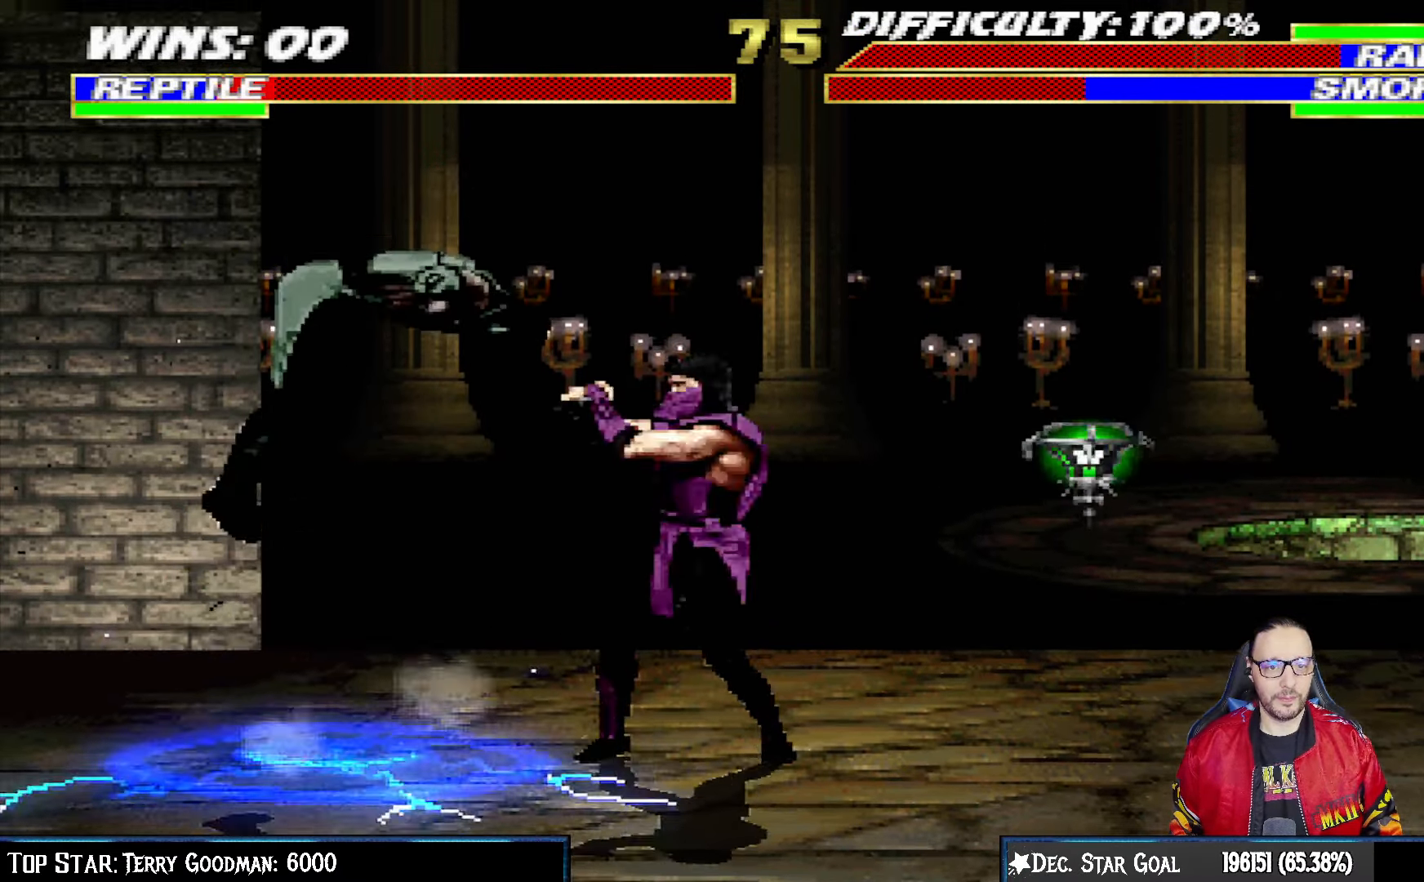
{"dt_ms": 500, "buttons": ["L1", "R1", "DPAD_DOWN", "DPAD_LEFT"], "left_stick": "center", "right_stick": "center", "events": [[333, "R1", "up"], [350, "L1", "up"], [367, "DPAD_DOWN", "up"], [367, "DPAD_LEFT", "up"], [433, "R1", "down"], [450, "DPAD_DOWN", "down"], [467, "L1", "down"], [483, "DPAD_LEFT", "down"]]}
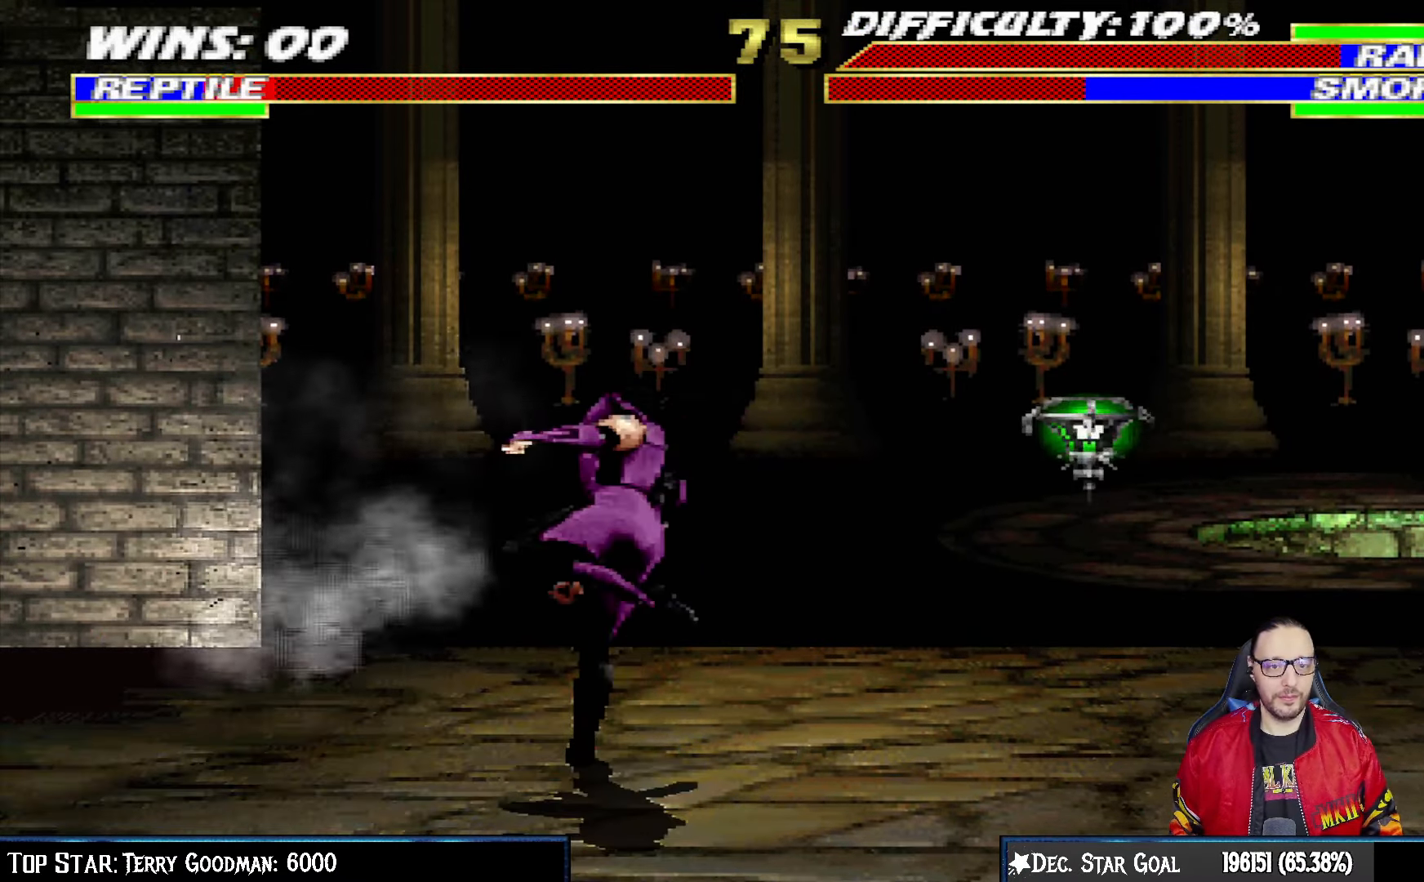
{"dt_ms": 500, "buttons": ["L1", "R1", "DPAD_DOWN", "DPAD_LEFT"], "left_stick": "center", "right_stick": "center", "events": []}
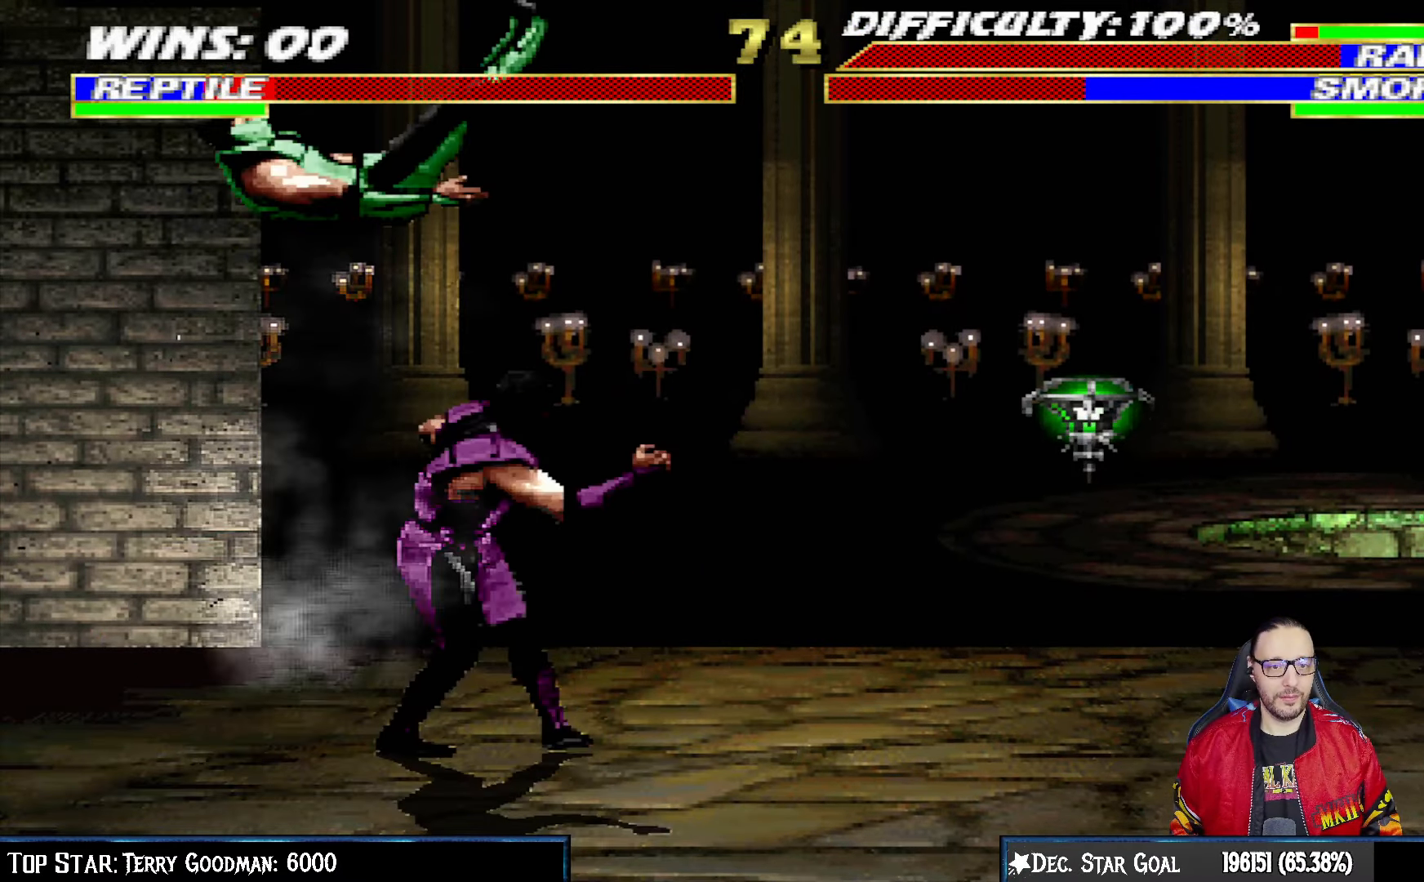
{"dt_ms": 500, "buttons": ["DPAD_DOWN"], "left_stick": "center", "right_stick": "center", "events": [[433, "DPAD_LEFT", "up"], [450, "L1", "up"], [483, "R1", "up"]]}
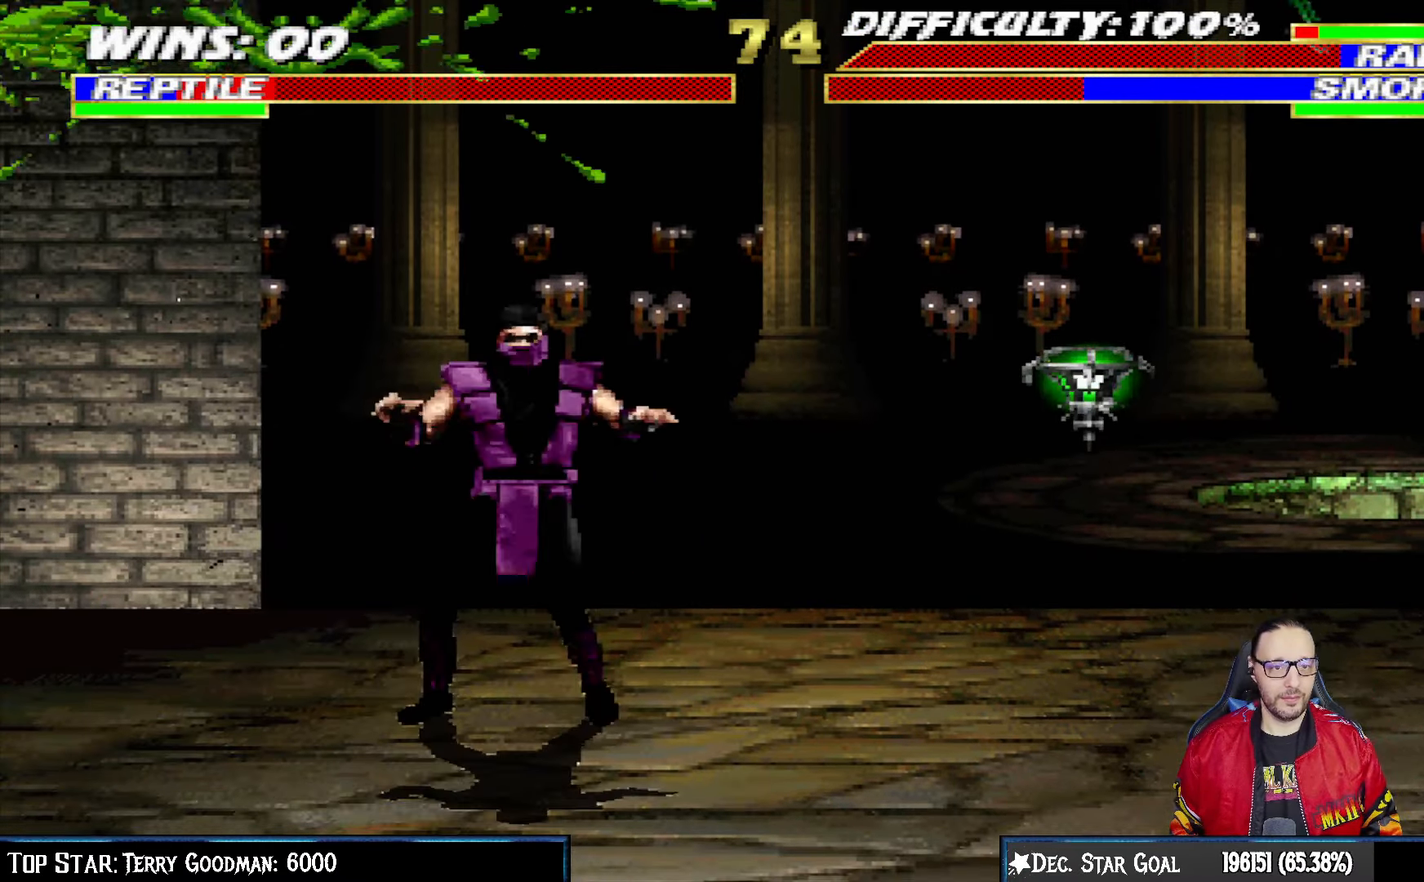
{"dt_ms": 500, "buttons": ["L1", "R1", "DPAD_DOWN", "DPAD_RIGHT"], "left_stick": "center", "right_stick": "center", "events": [[33, "L1", "down"], [83, "DPAD_LEFT", "down"], [83, "R1", "down"], [133, "DPAD_LEFT", "up"], [150, "DPAD_RIGHT", "down"]]}